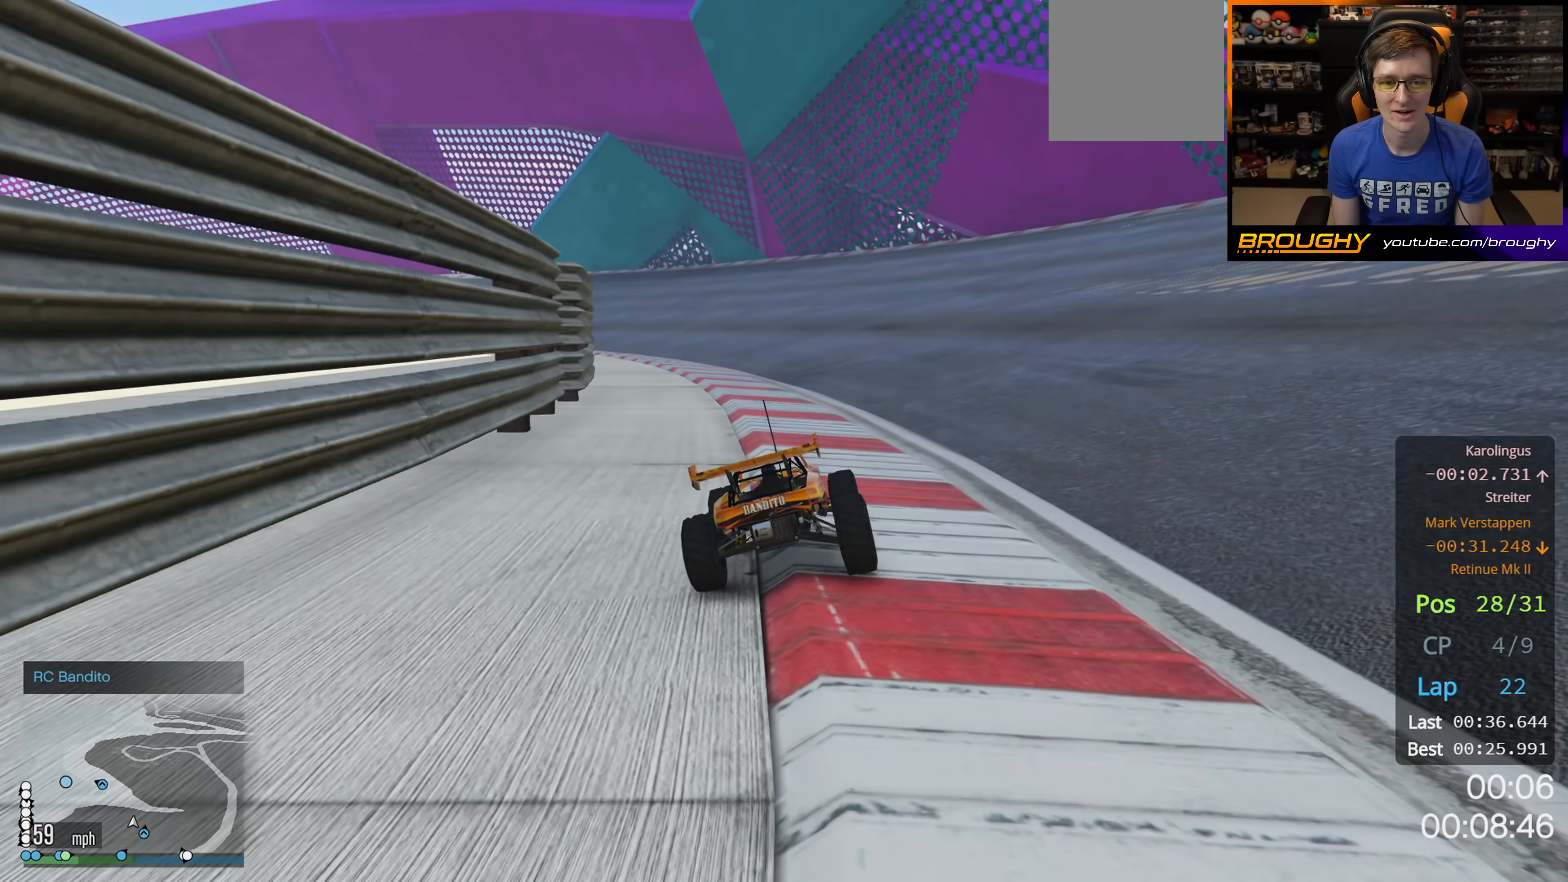
Gameplay with a controller (Xbox layout); each line is a JSON object with the inputs held at the frame after it. "events" lists button and stick changes between this image and that frame as [ms after this image, input, new state], when the widget could be followed in between.
{"buttons": ["R2"], "left_stick": "center", "right_stick": "center", "events": [[117, "left_stick", "up-left"], [300, "left_stick", "center"]]}
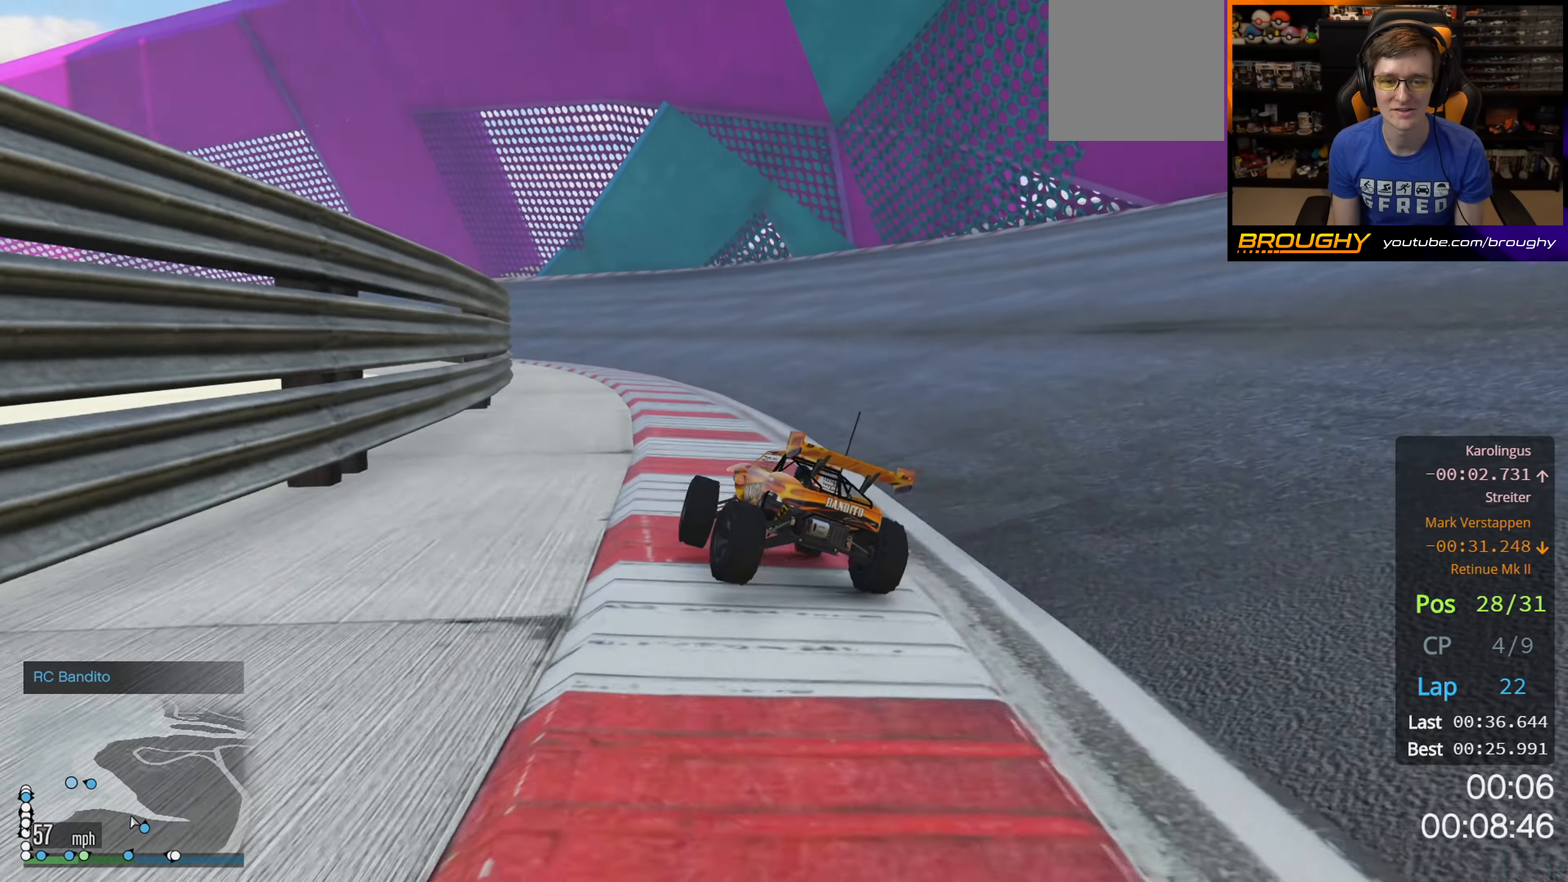
{"buttons": ["R2"], "left_stick": "left", "right_stick": "center", "events": [[417, "left_stick", "left"]]}
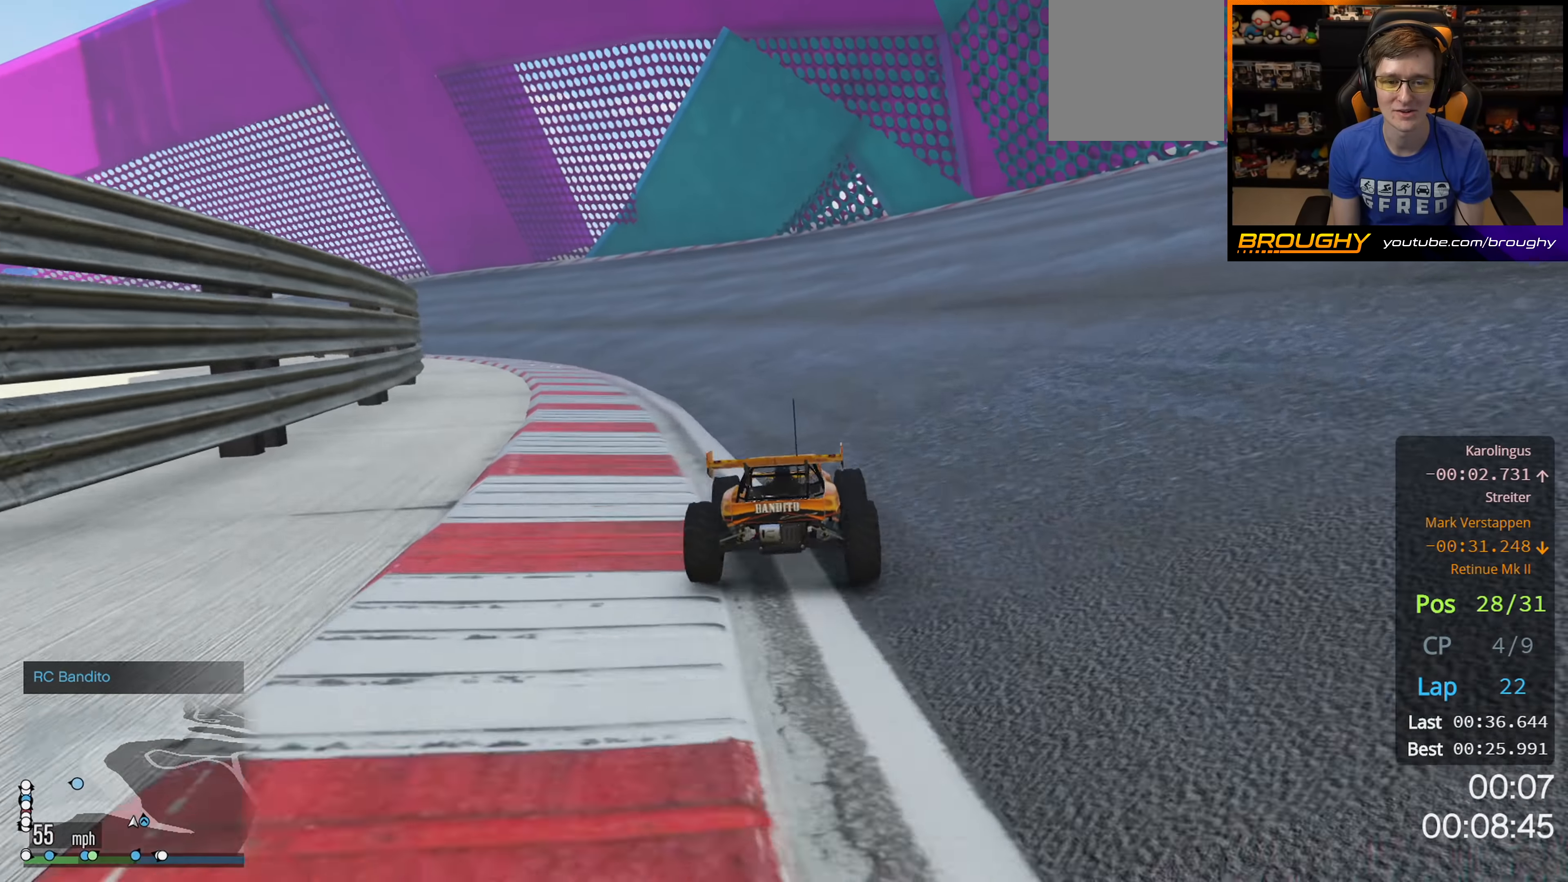
{"buttons": ["R2"], "left_stick": "center", "right_stick": "center", "events": [[17, "left_stick", "up-left"], [133, "left_stick", "center"], [217, "left_stick", "left"], [383, "left_stick", "center"]]}
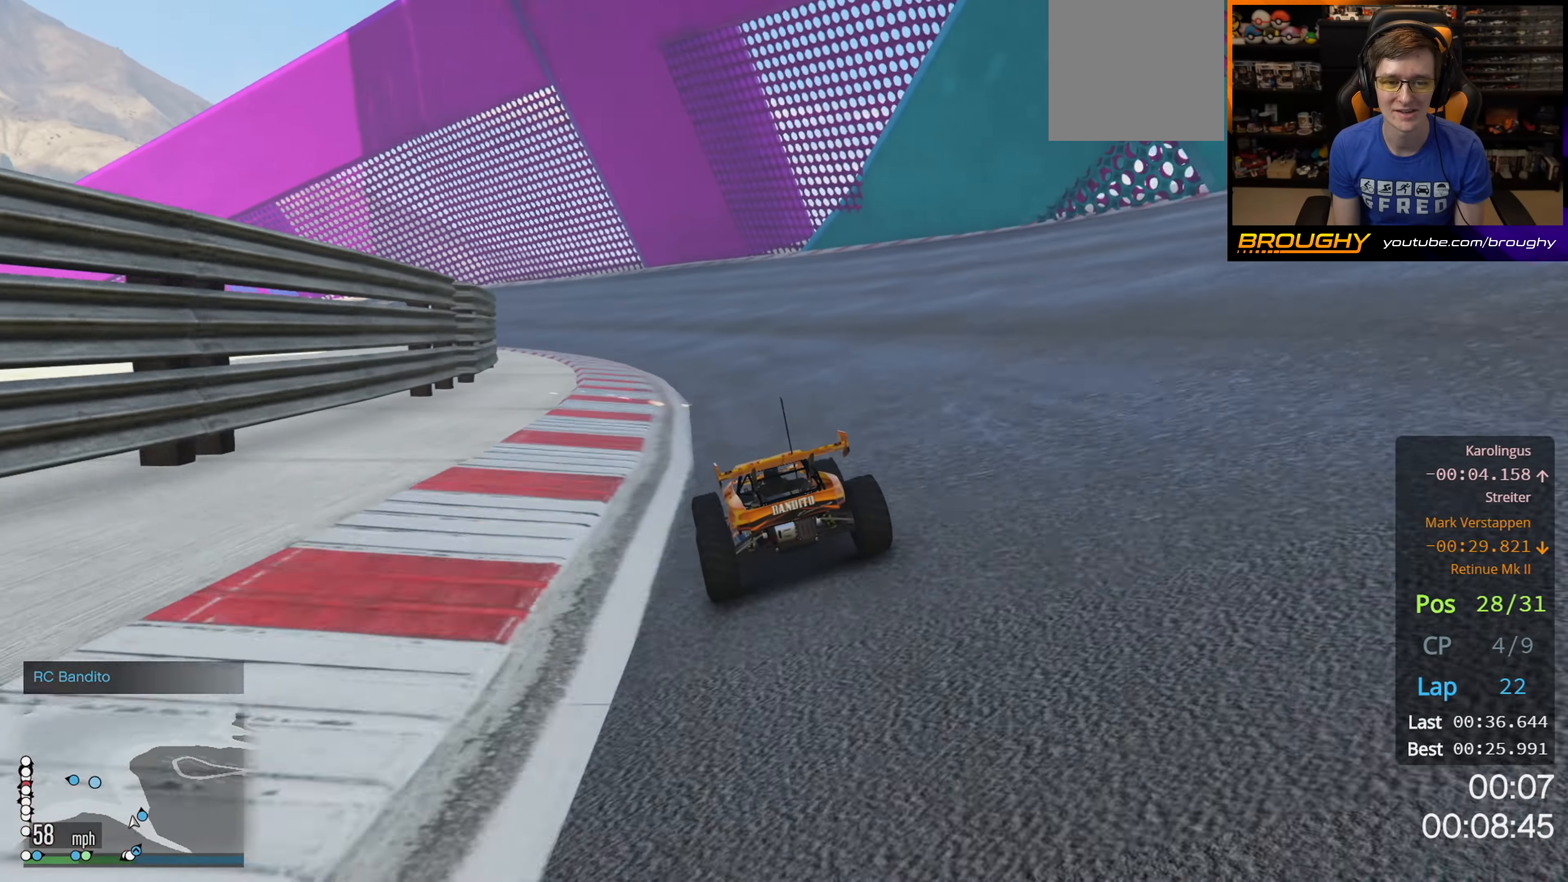
{"buttons": ["R2"], "left_stick": "center", "right_stick": "center", "events": []}
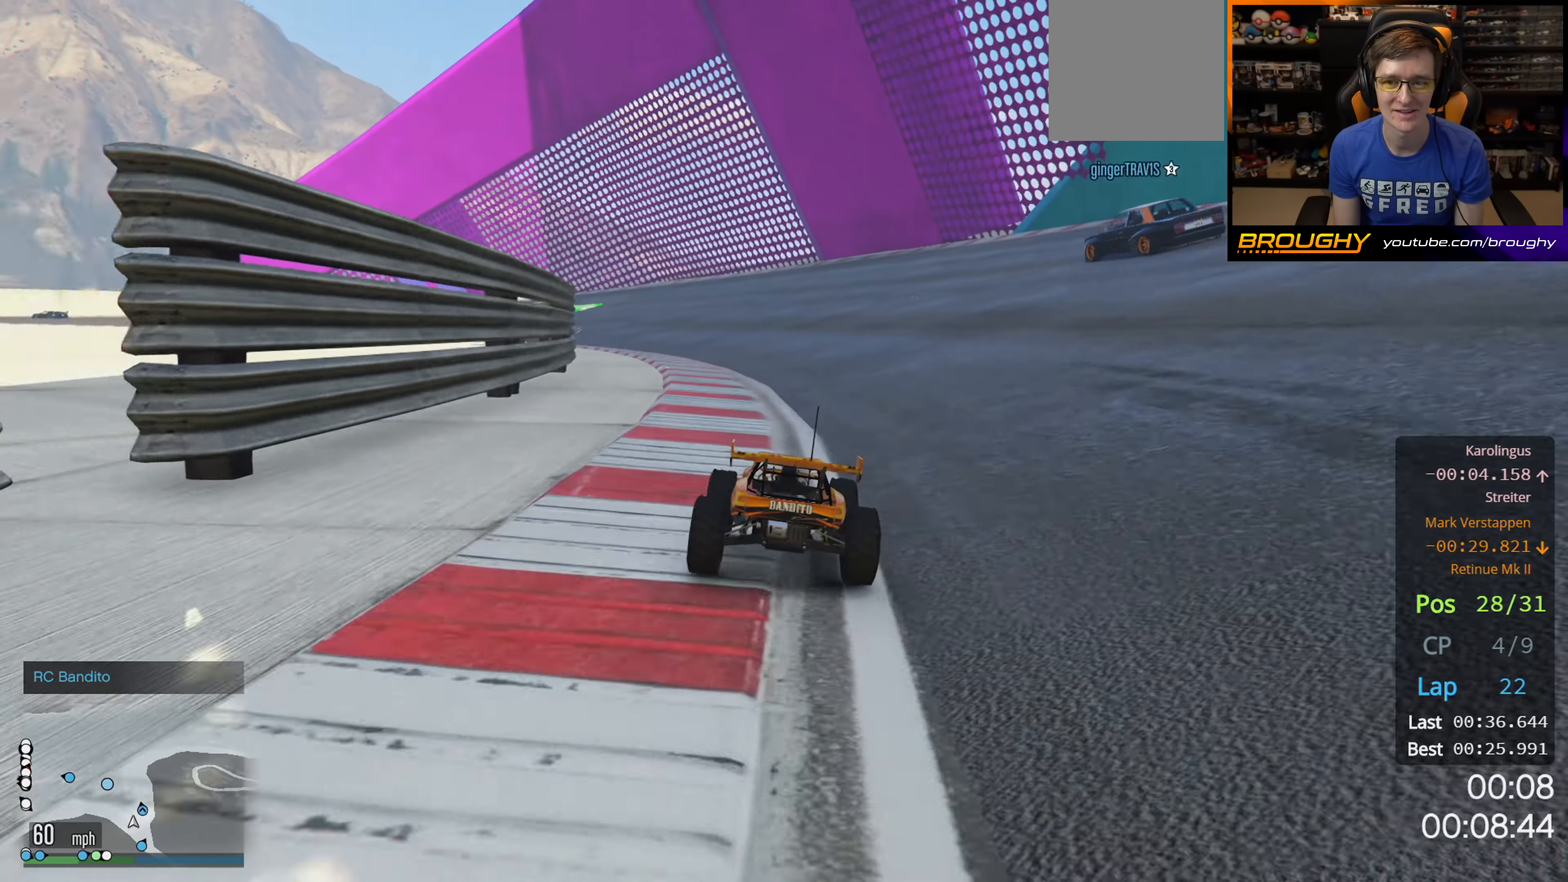
{"buttons": ["R2"], "left_stick": "center", "right_stick": "center", "events": [[283, "left_stick", "up-left"], [417, "left_stick", "center"]]}
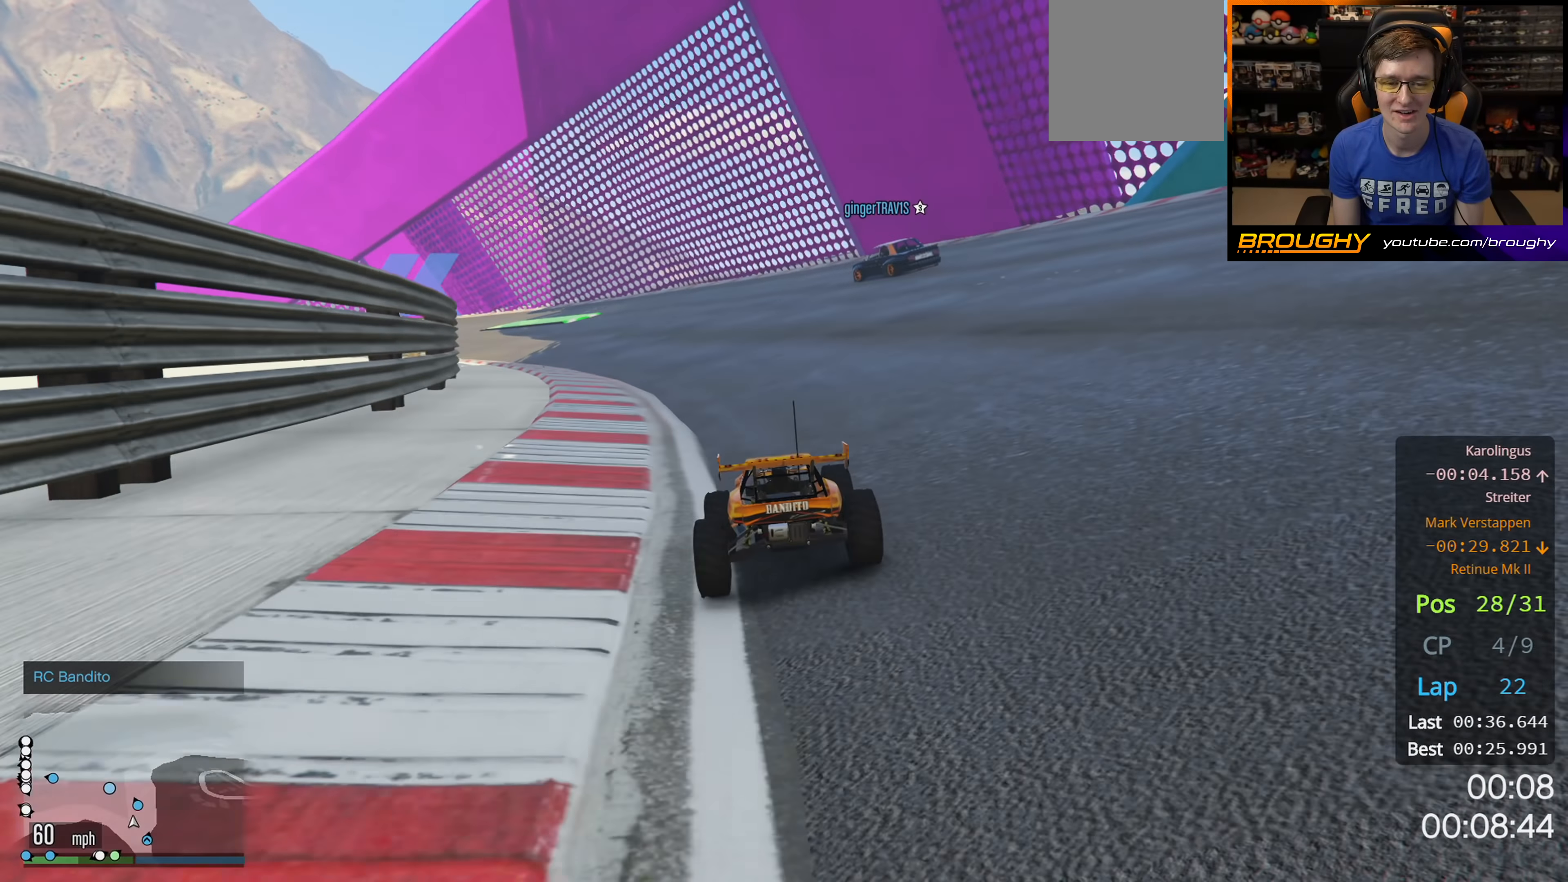
{"buttons": ["R2"], "left_stick": "center", "right_stick": "center", "events": [[200, "left_stick", "up-left"], [367, "left_stick", "center"]]}
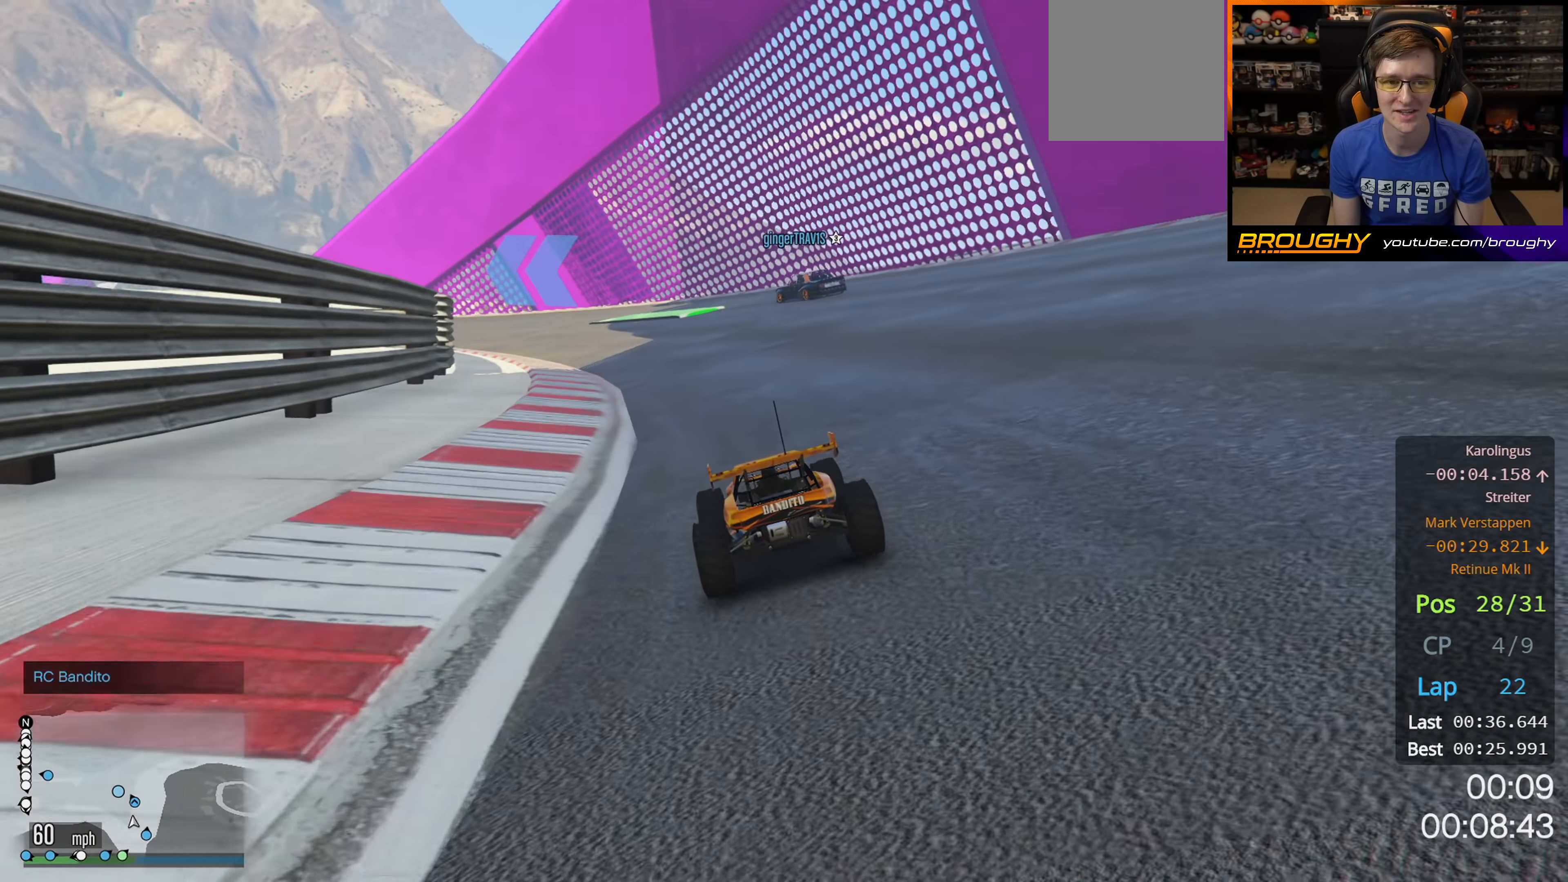
{"buttons": ["R2"], "left_stick": "center", "right_stick": "center", "events": [[383, "left_stick", "up-left"], [450, "left_stick", "center"]]}
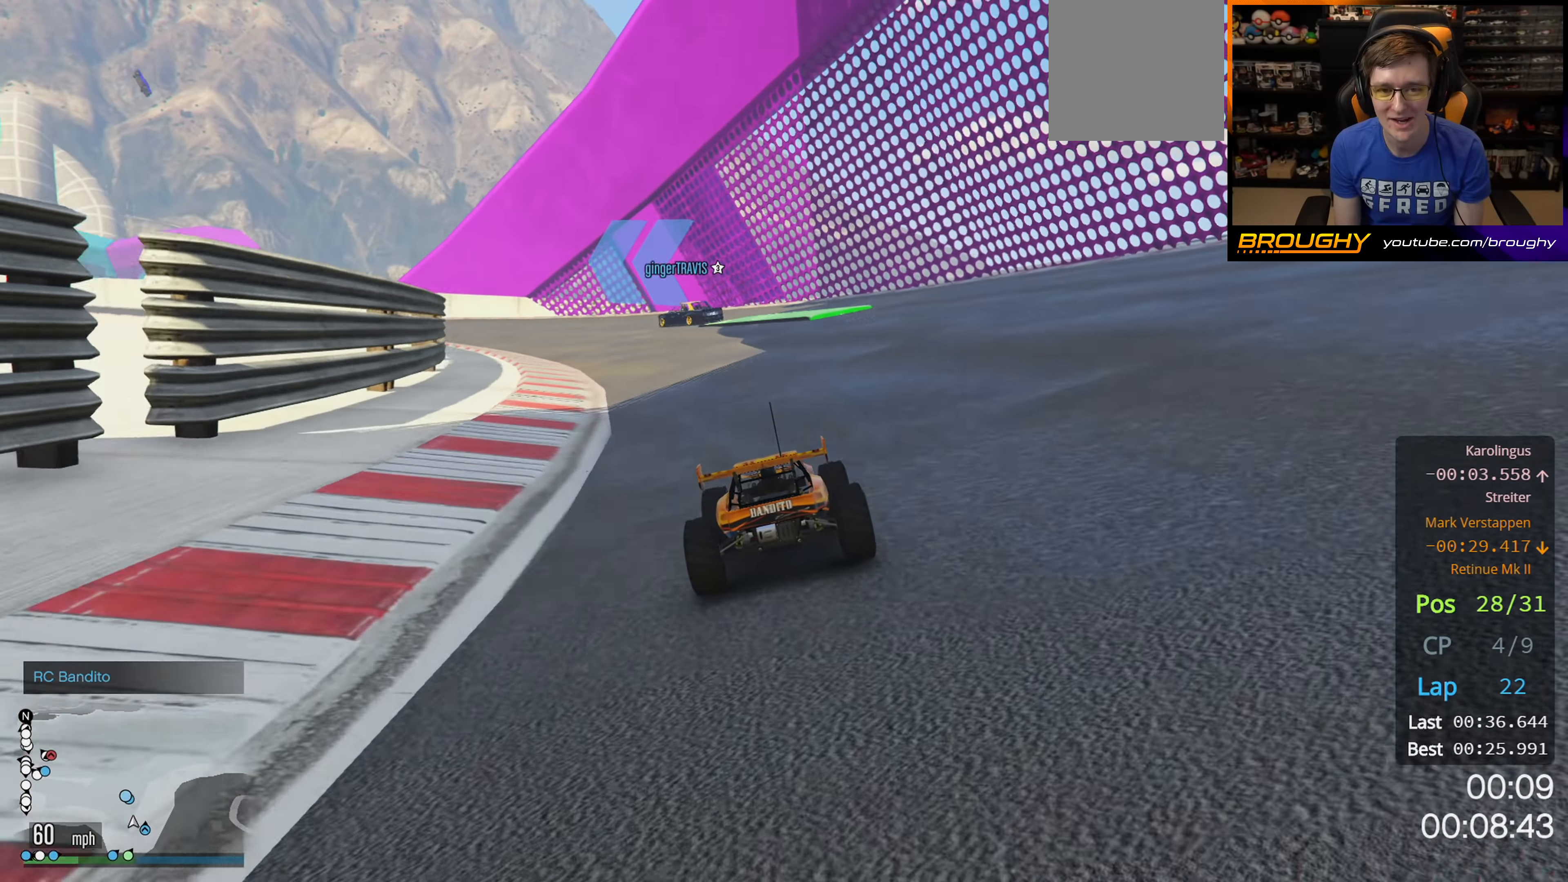
{"buttons": ["R2"], "left_stick": "up-left", "right_stick": "center", "events": [[17, "left_stick", "right"], [200, "left_stick", "center"], [383, "left_stick", "up-left"]]}
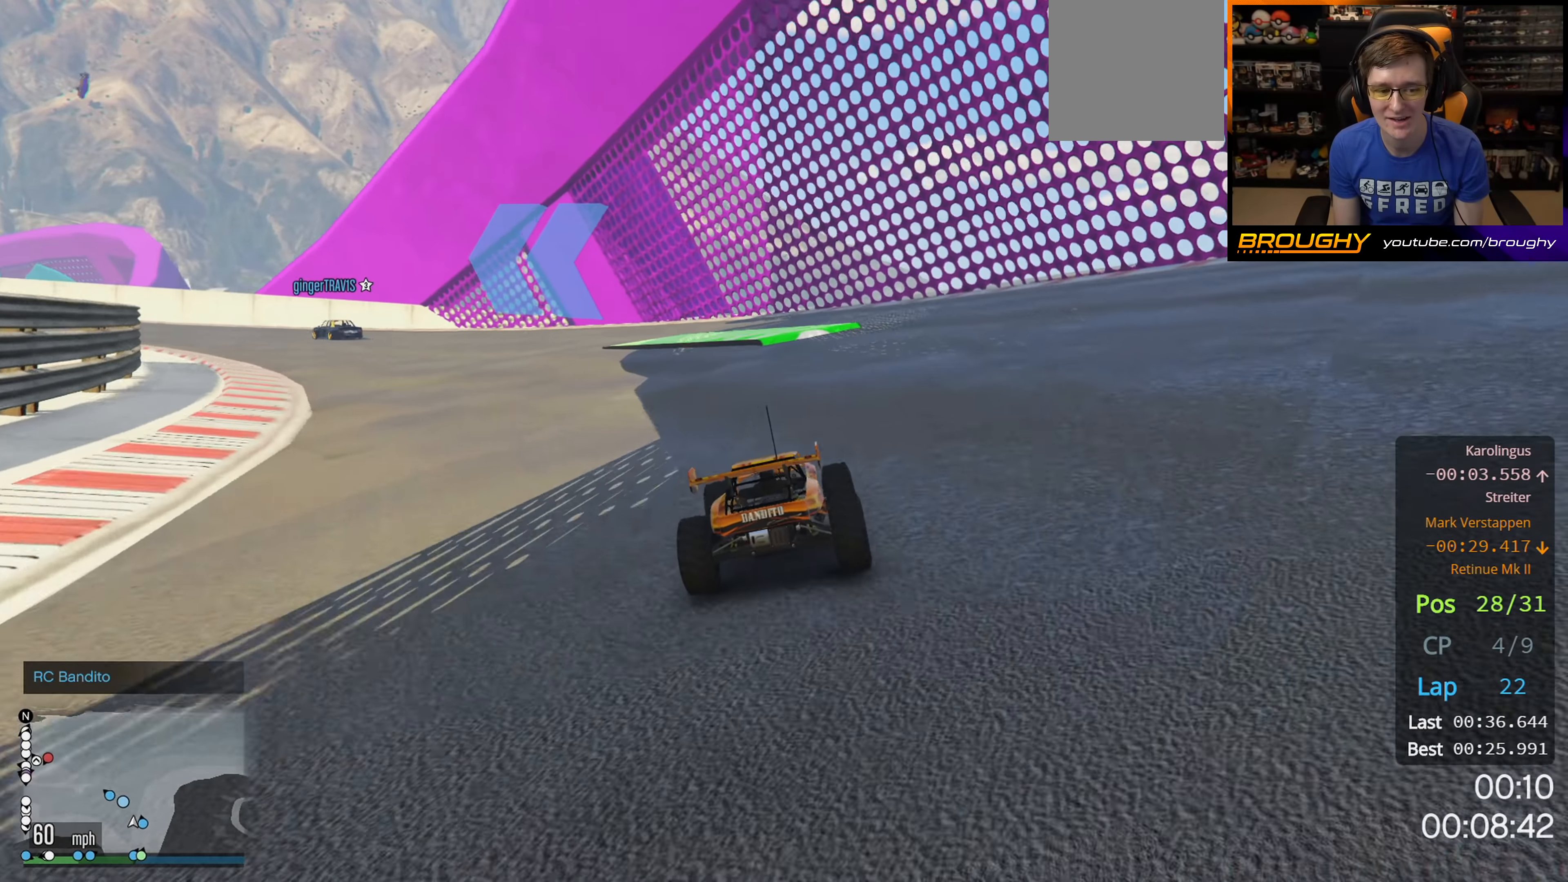
{"buttons": ["R2"], "left_stick": "center", "right_stick": "center", "events": [[50, "left_stick", "center"], [217, "left_stick", "up-left"], [367, "left_stick", "center"]]}
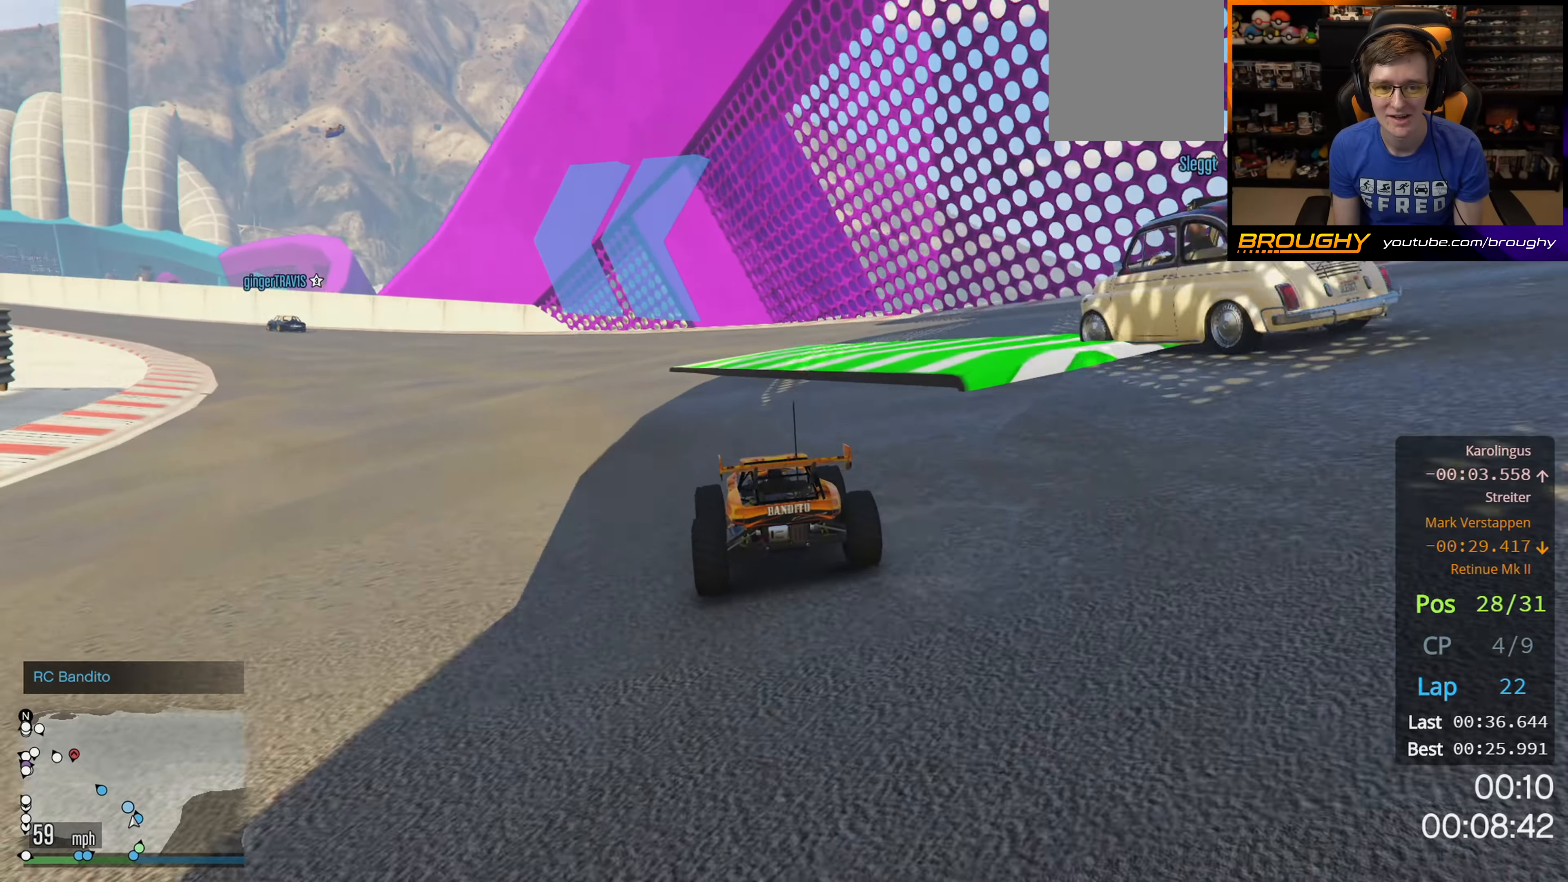
{"buttons": ["R2"], "left_stick": "center", "right_stick": "center", "events": [[133, "left_stick", "right"], [250, "left_stick", "center"], [317, "left_stick", "left"], [500, "left_stick", "center"]]}
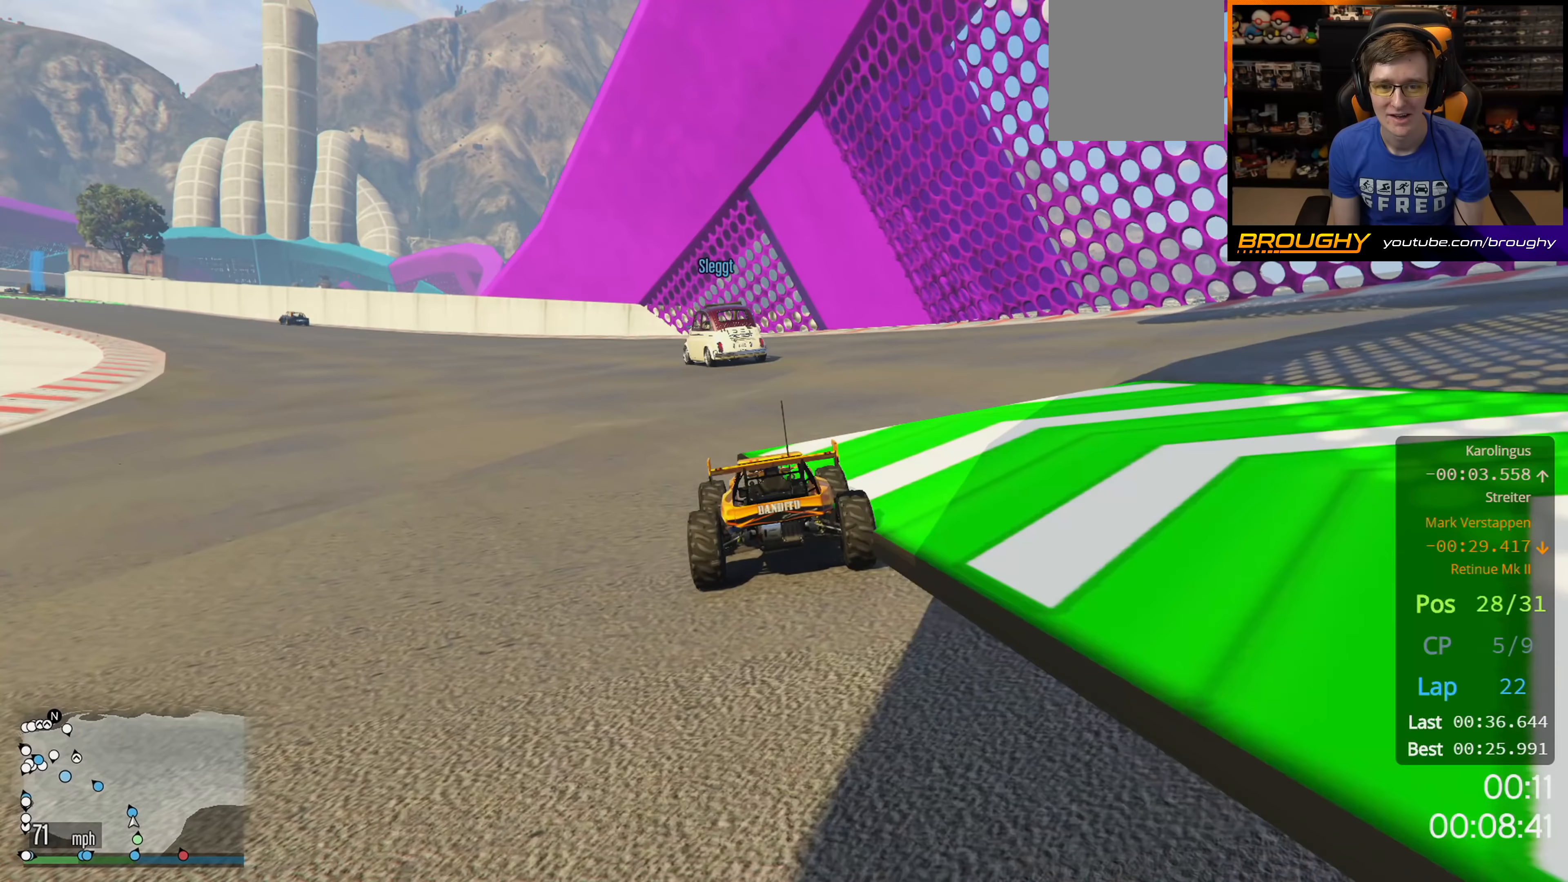
{"buttons": ["R2"], "left_stick": "left", "right_stick": "center", "events": [[183, "left_stick", "up-left"], [300, "left_stick", "center"], [350, "left_stick", "left"]]}
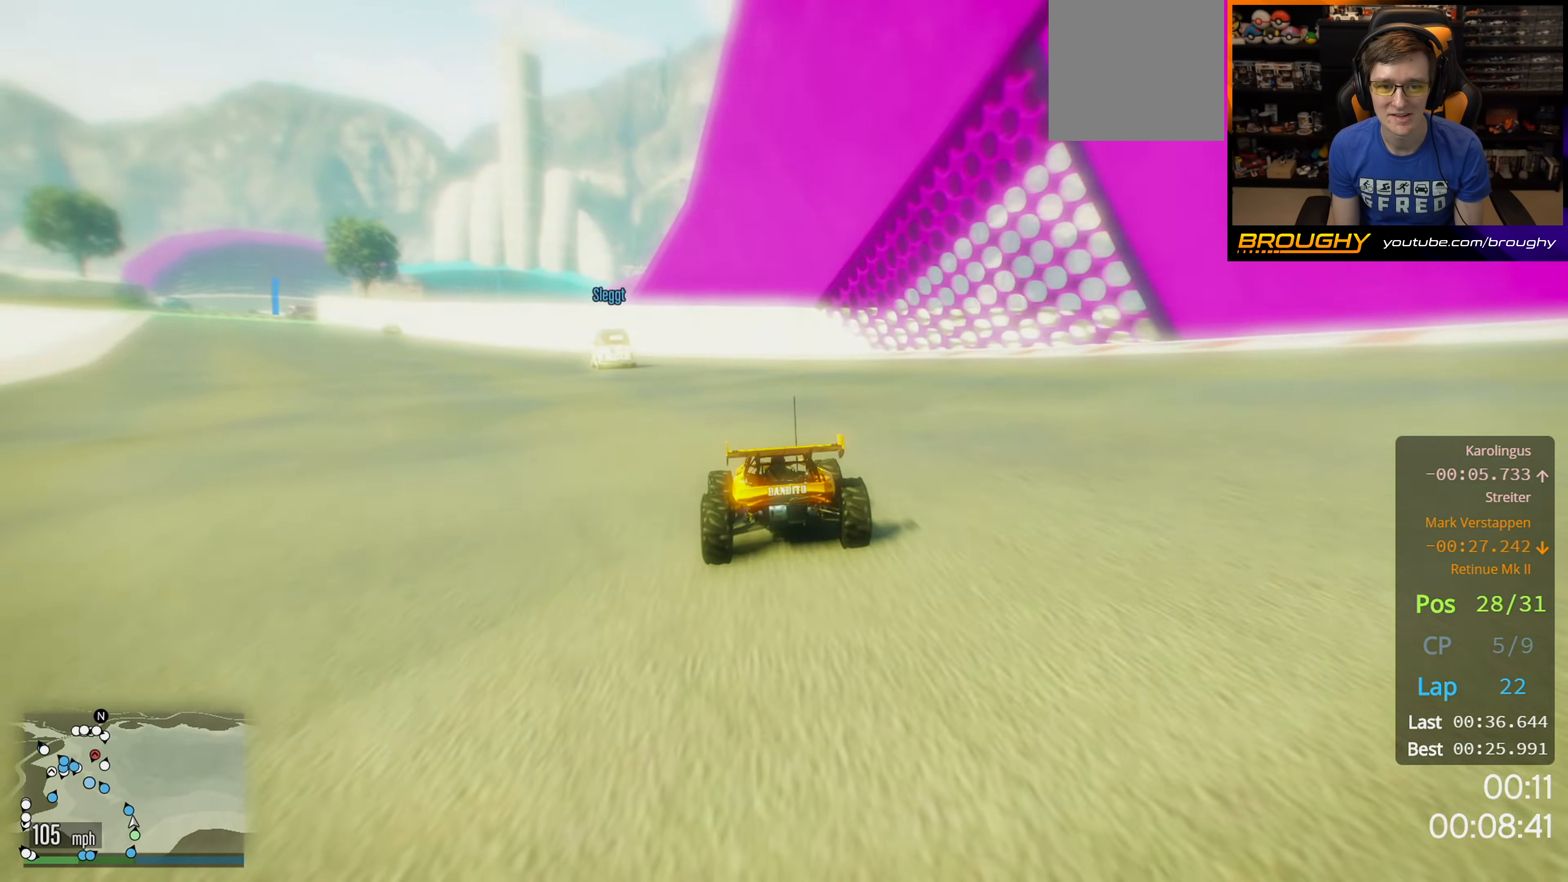
{"buttons": ["R2"], "left_stick": "center", "right_stick": "center", "events": [[33, "left_stick", "center"], [133, "left_stick", "left"], [233, "left_stick", "up-left"], [450, "left_stick", "center"]]}
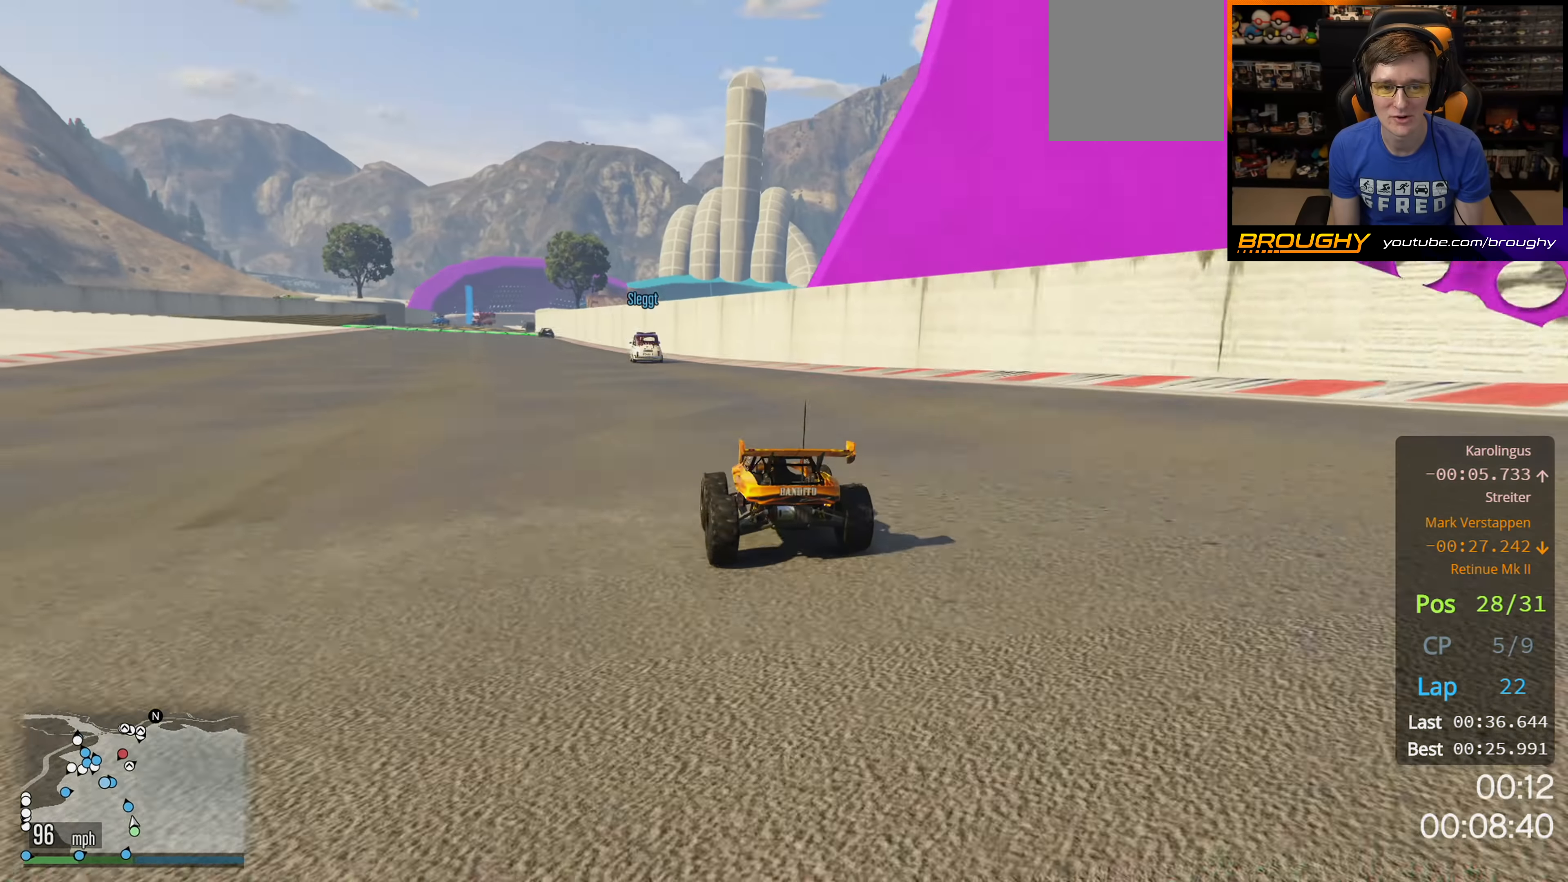
{"buttons": ["R2"], "left_stick": "up-left", "right_stick": "center", "events": [[433, "left_stick", "up-left"]]}
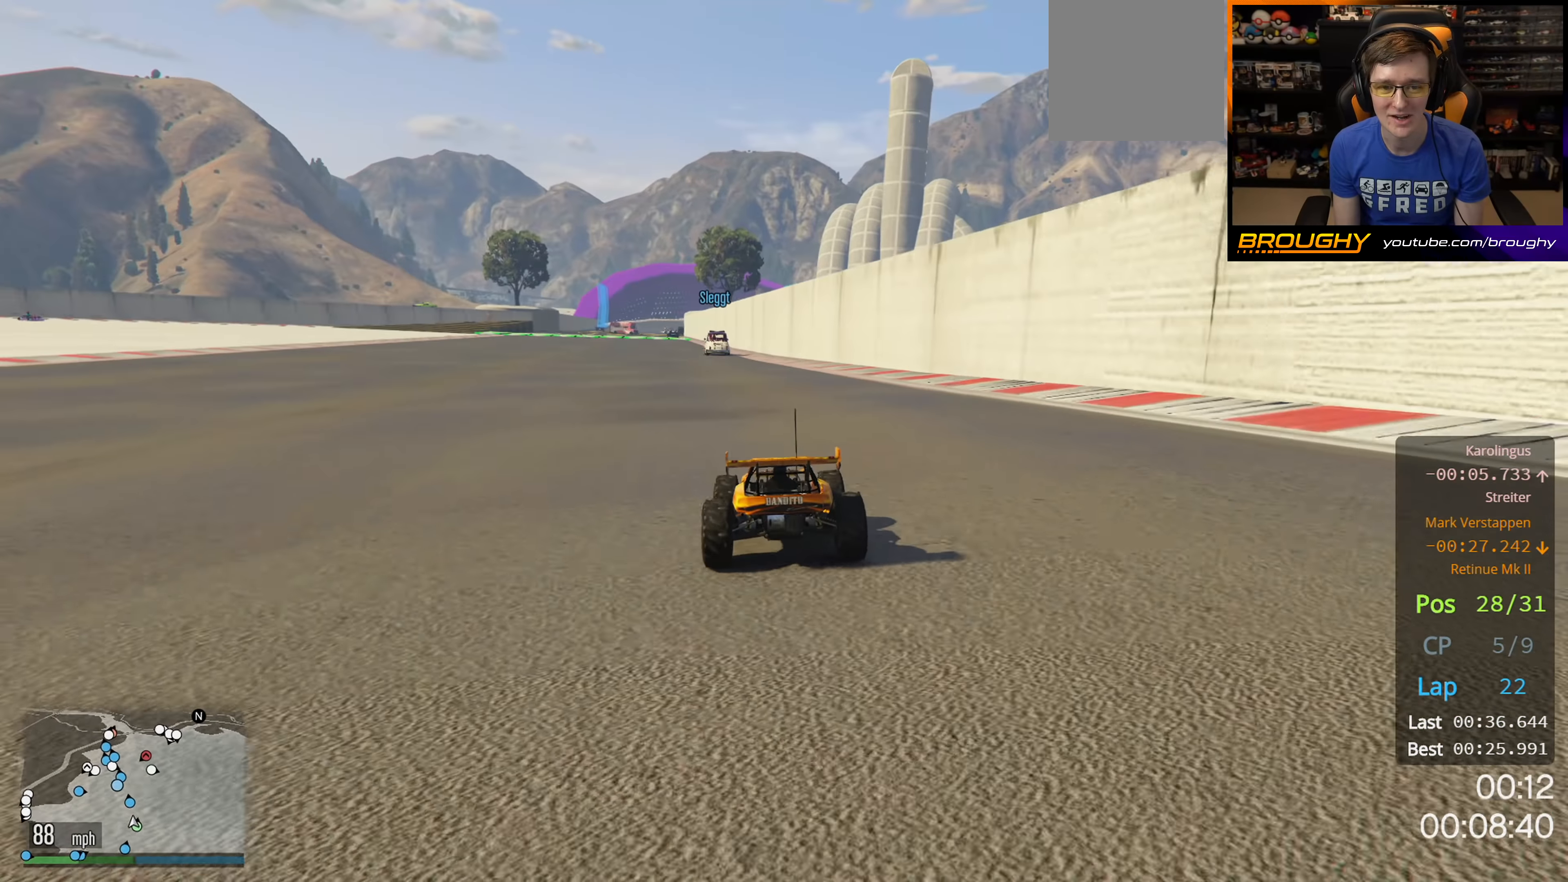
{"buttons": ["R2"], "left_stick": "center", "right_stick": "center", "events": [[50, "left_stick", "center"], [167, "left_stick", "up-left"], [283, "left_stick", "center"]]}
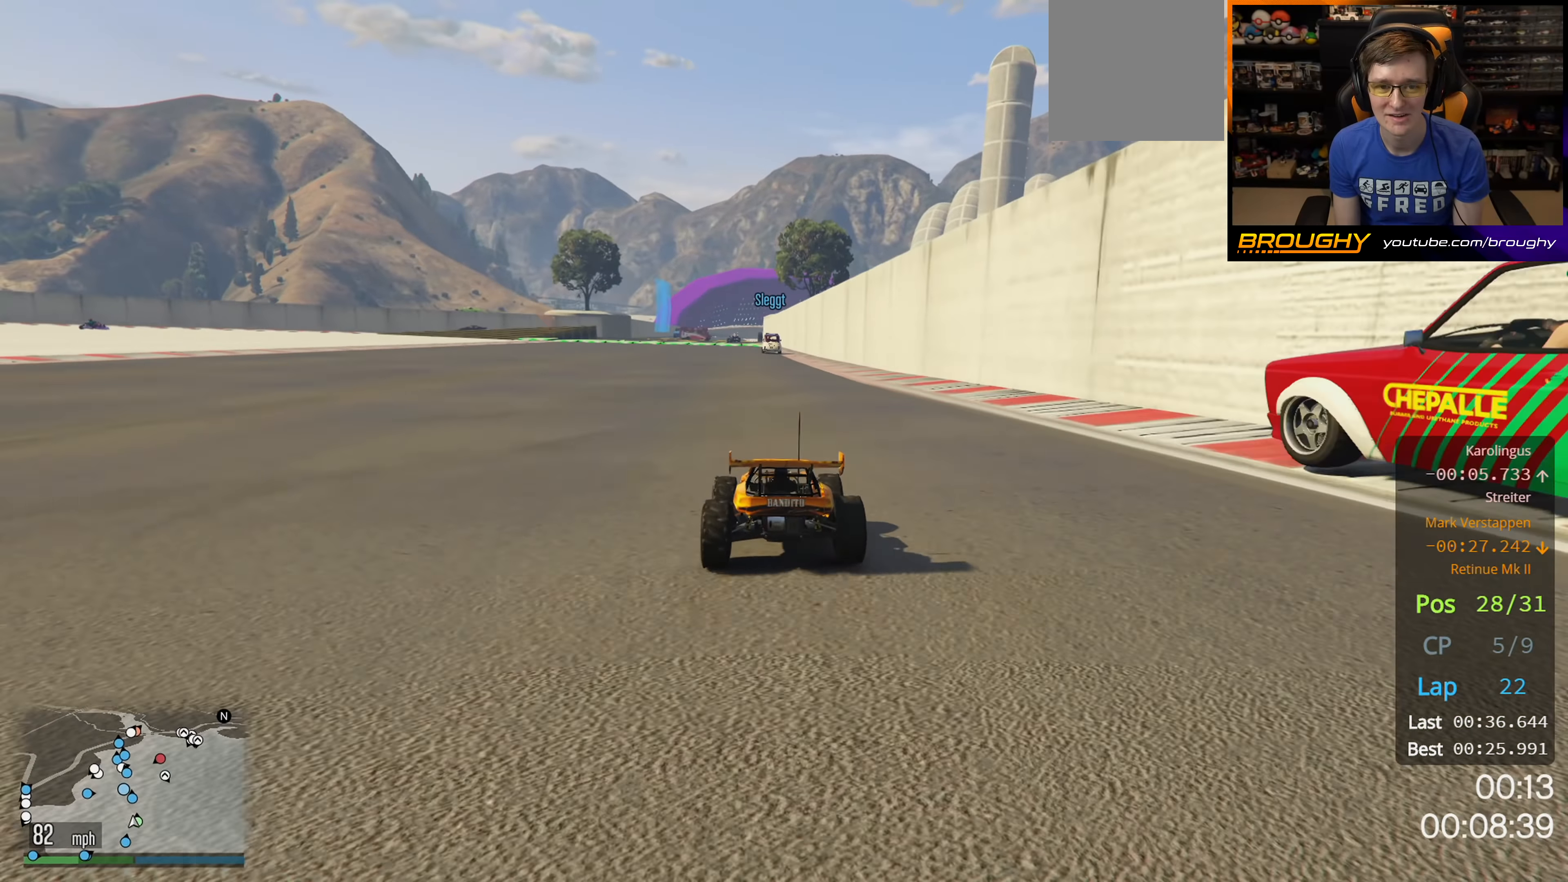
{"buttons": ["R2"], "left_stick": "center", "right_stick": "center", "events": []}
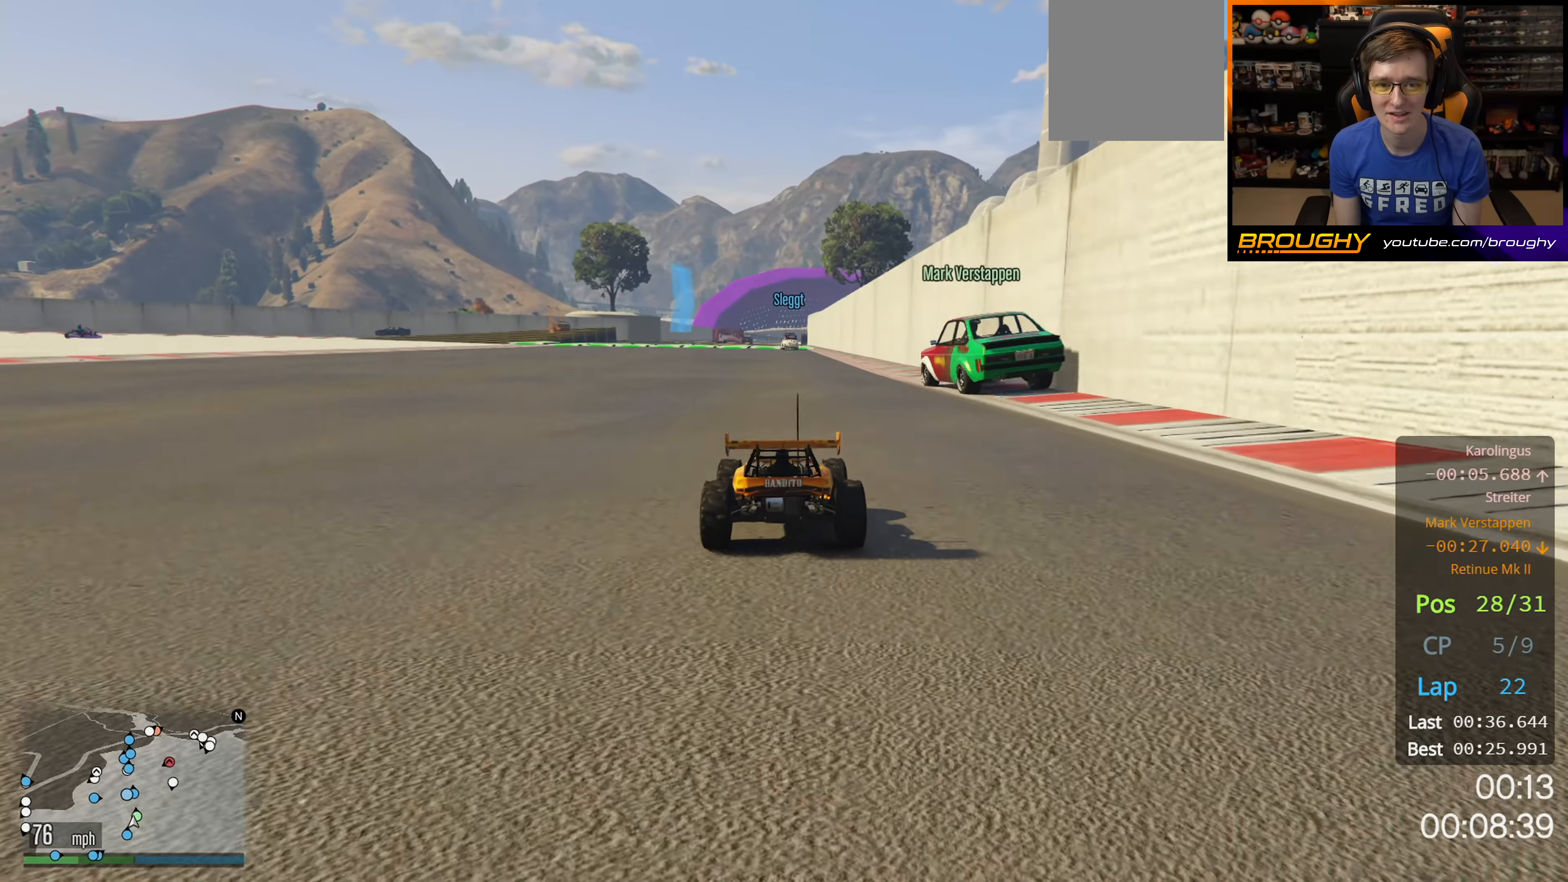
{"buttons": ["R2"], "left_stick": "center", "right_stick": "center", "events": []}
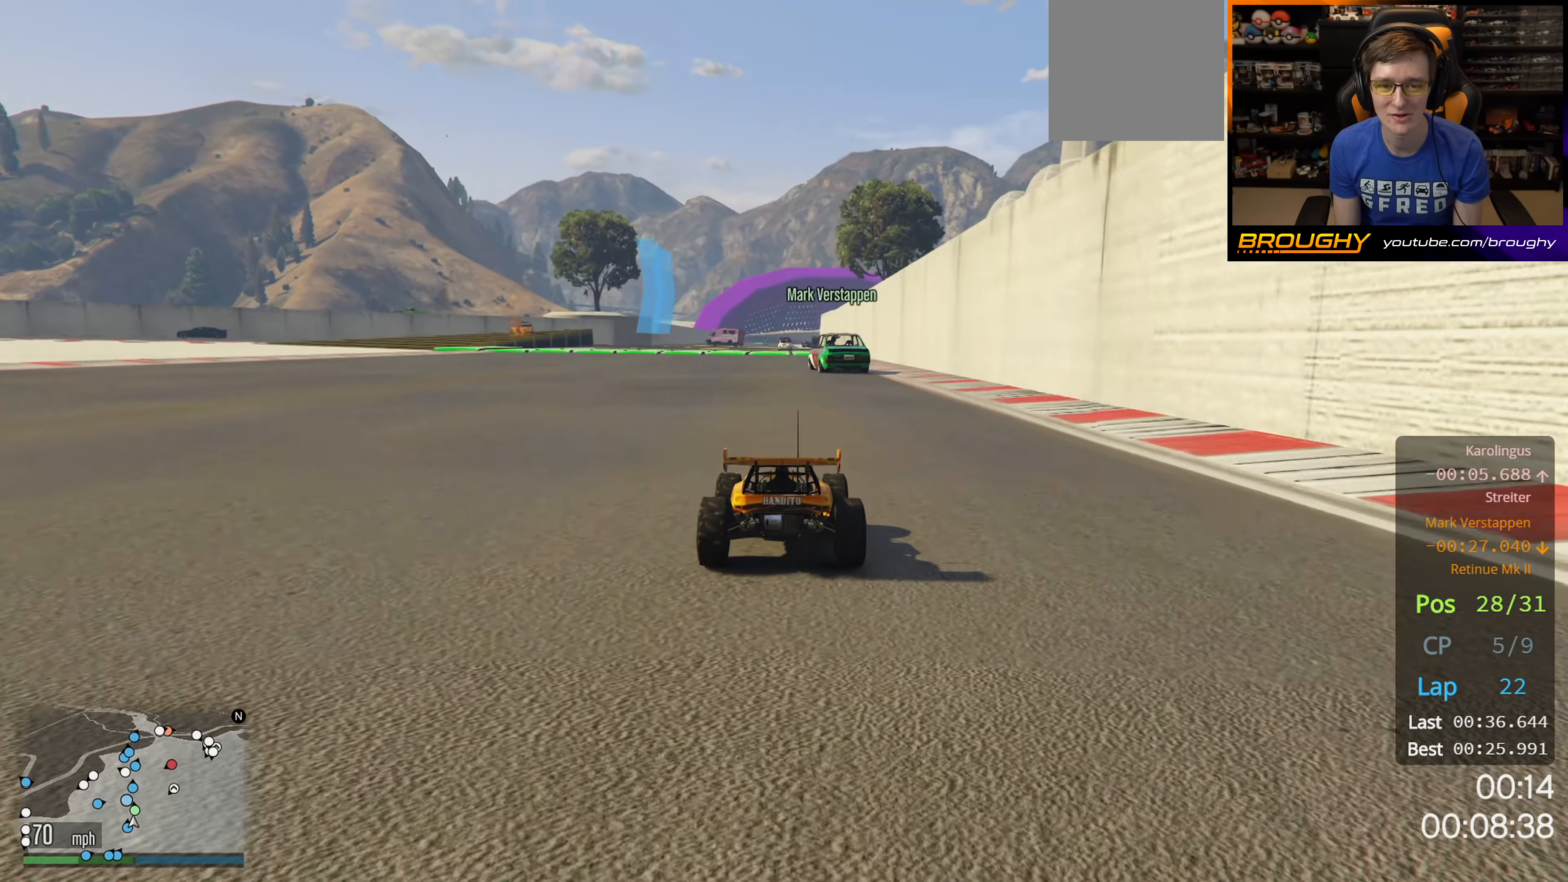
{"buttons": ["R2"], "left_stick": "center", "right_stick": "center", "events": []}
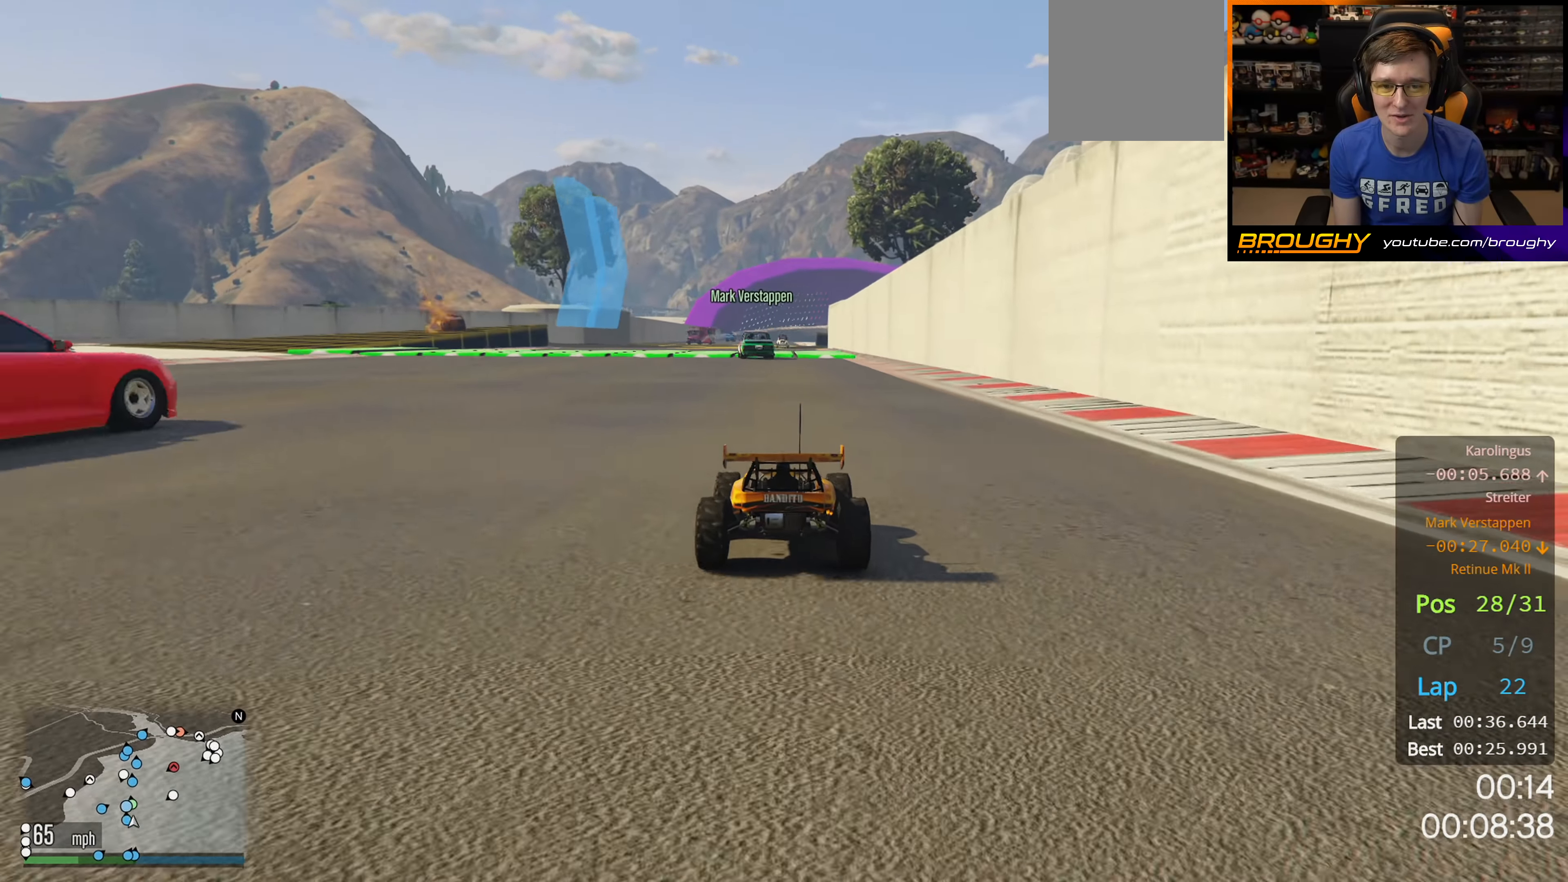
{"buttons": ["R2"], "left_stick": "center", "right_stick": "center", "events": []}
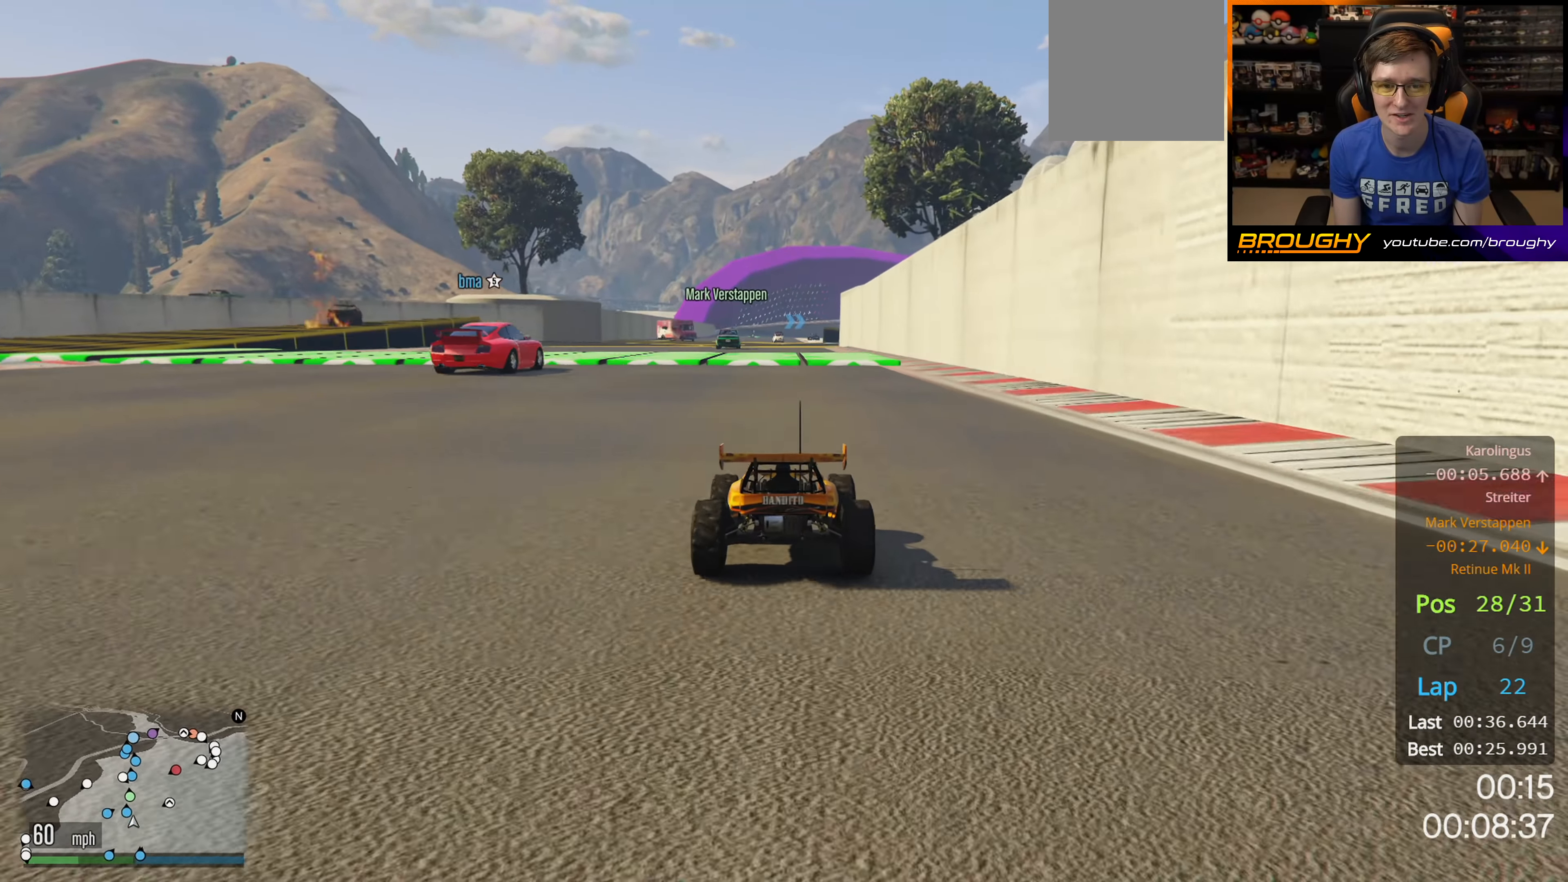
{"buttons": ["R2"], "left_stick": "center", "right_stick": "center", "events": []}
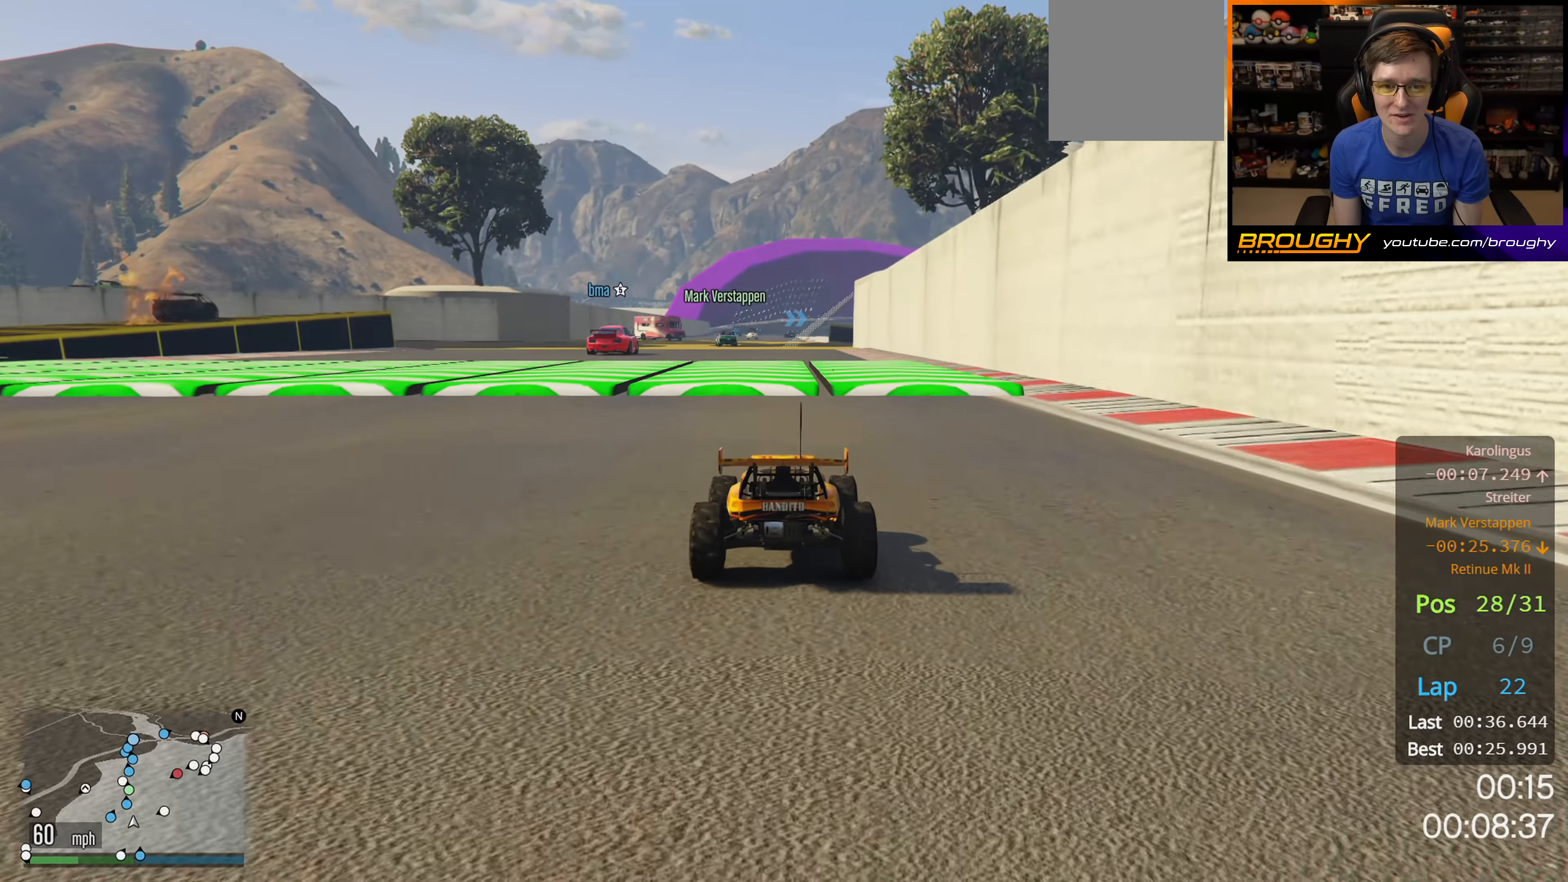
{"buttons": ["R2"], "left_stick": "center", "right_stick": "center", "events": [[83, "left_stick", "right"], [233, "left_stick", "center"]]}
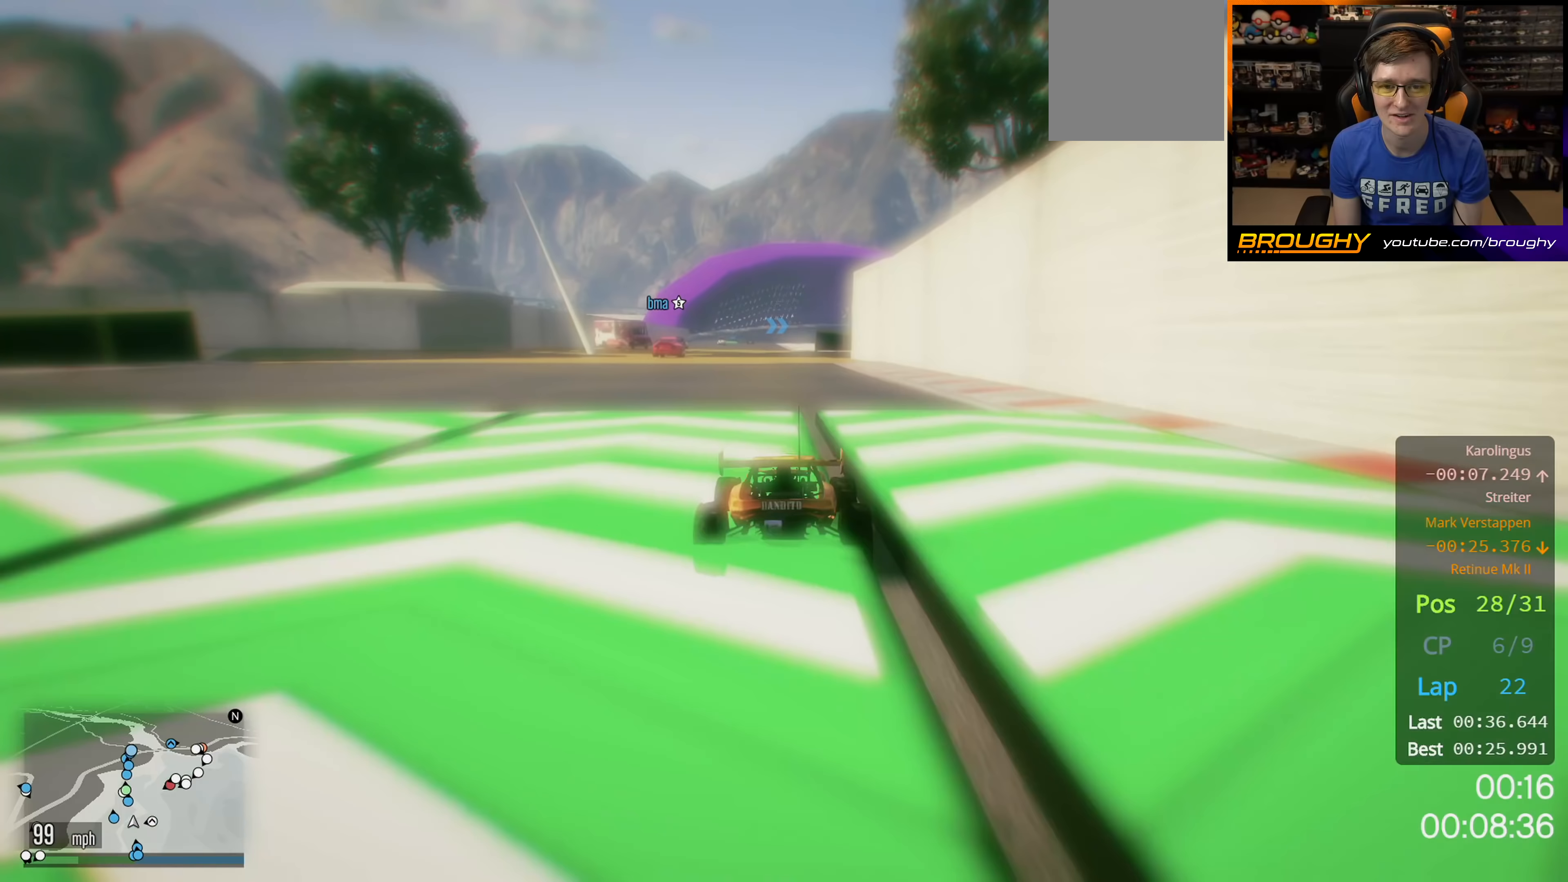
{"buttons": ["R2"], "left_stick": "up-left", "right_stick": "center", "events": [[500, "left_stick", "up-left"]]}
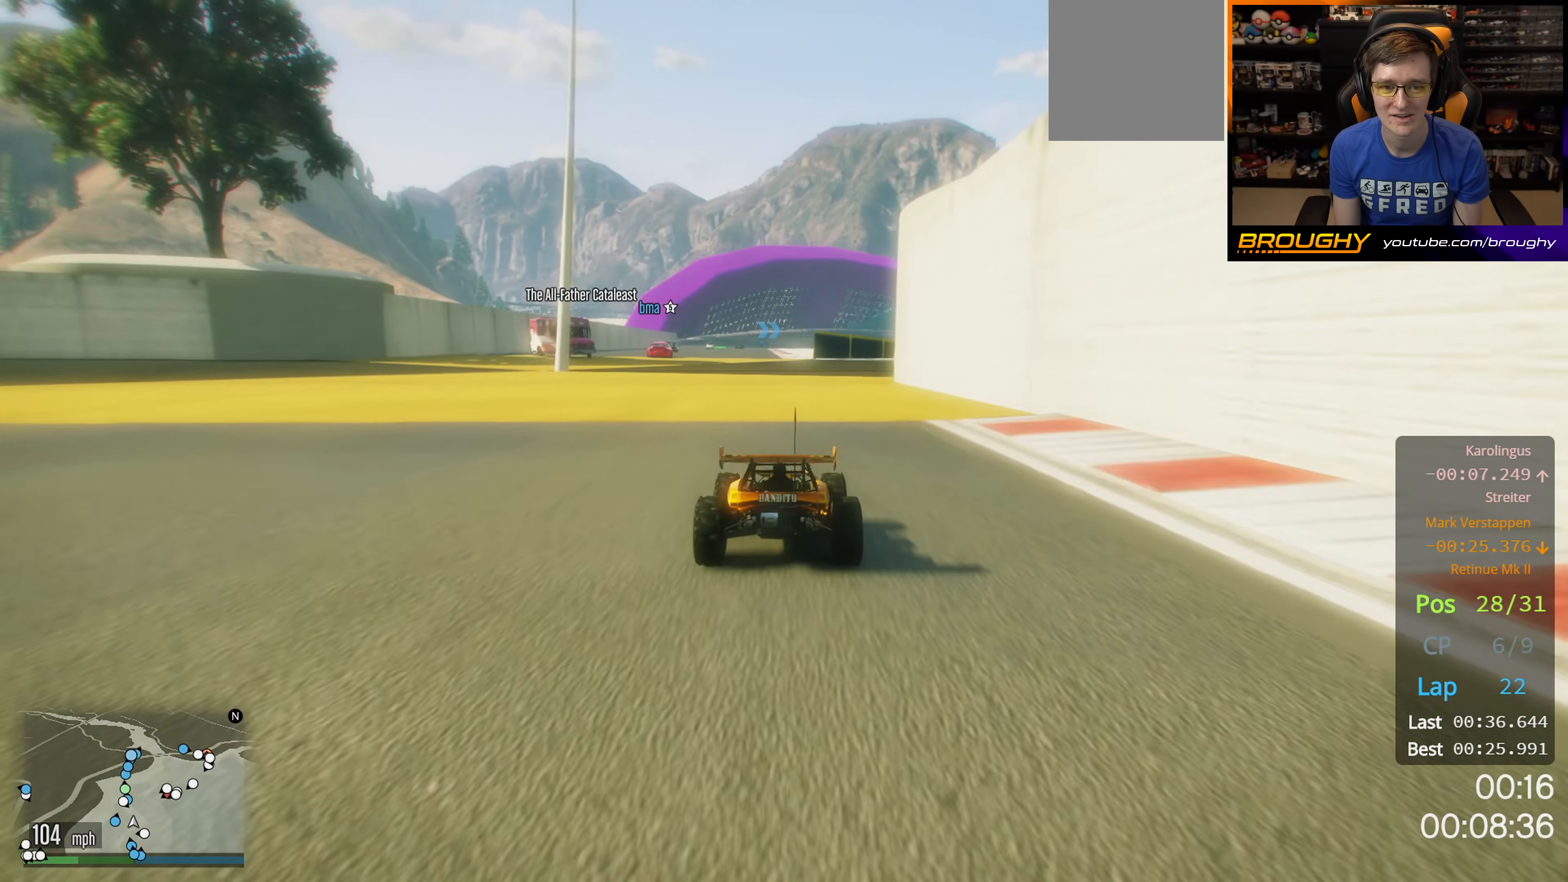
{"buttons": ["R2"], "left_stick": "left", "right_stick": "center", "events": [[133, "left_stick", "right"], [317, "left_stick", "center"], [383, "left_stick", "left"]]}
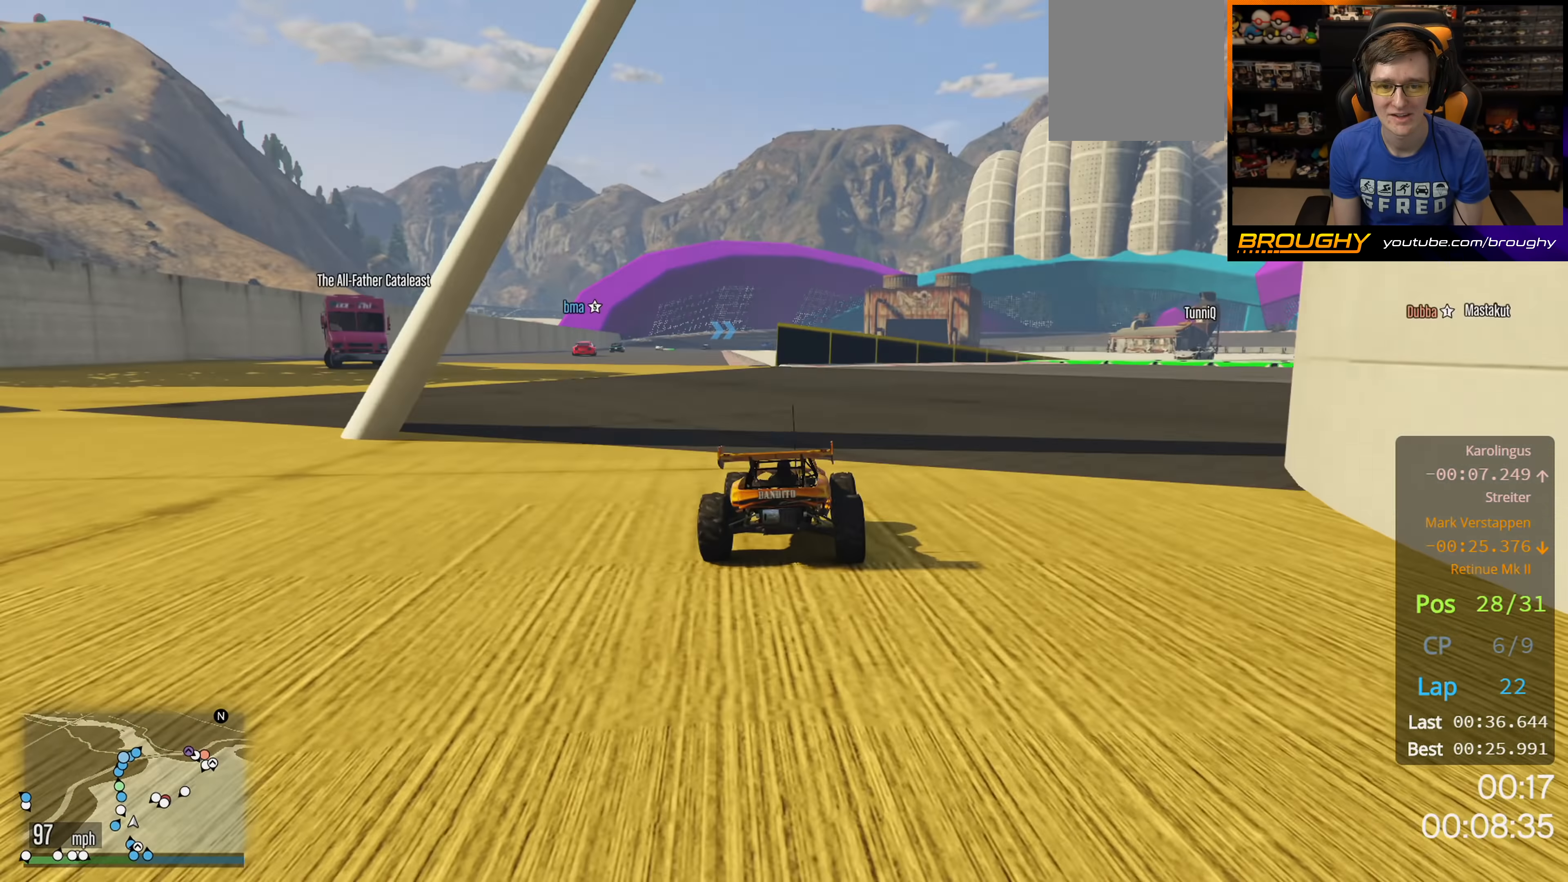
{"buttons": ["R2"], "left_stick": "center", "right_stick": "center", "events": [[83, "left_stick", "center"], [200, "left_stick", "up-left"], [333, "left_stick", "center"]]}
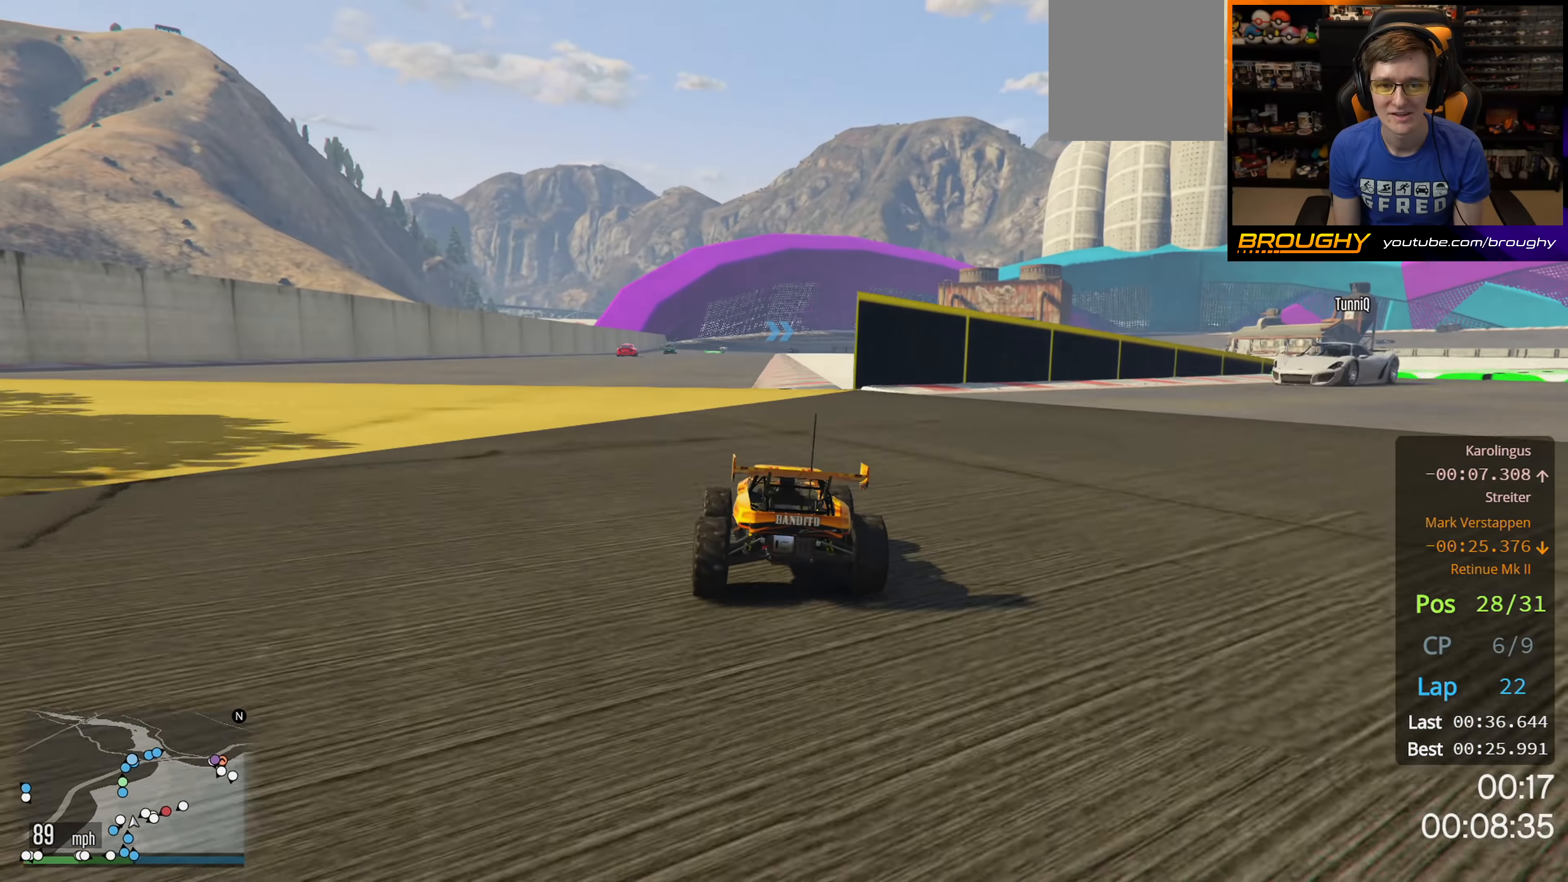
{"buttons": ["R2"], "left_stick": "center", "right_stick": "center", "events": []}
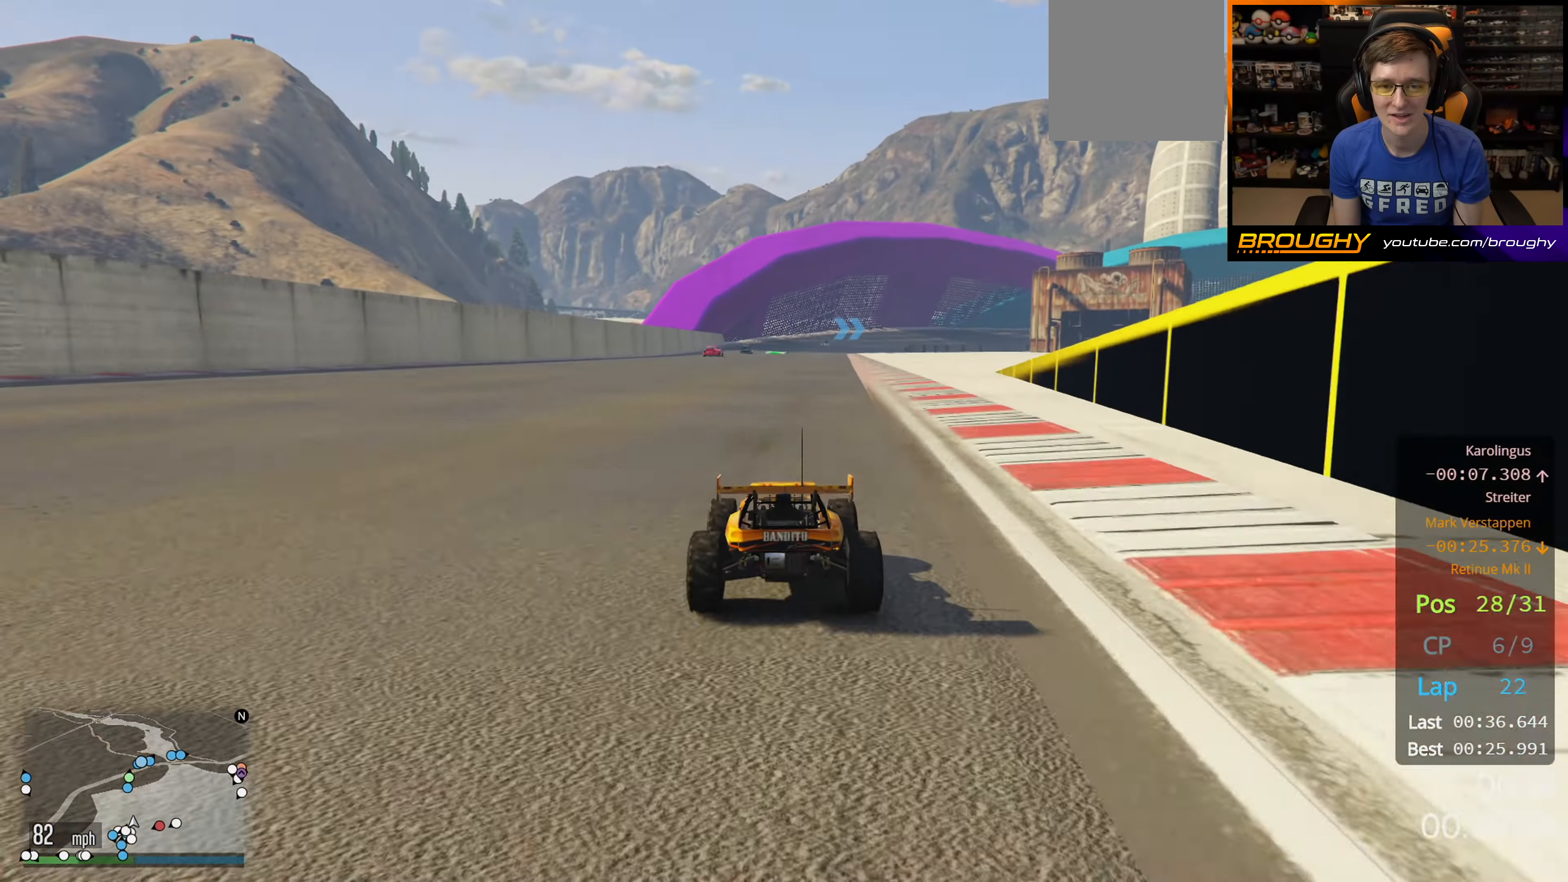
{"buttons": ["R2", "R3"], "left_stick": "center", "right_stick": "center", "events": [[233, "R3", "down"]]}
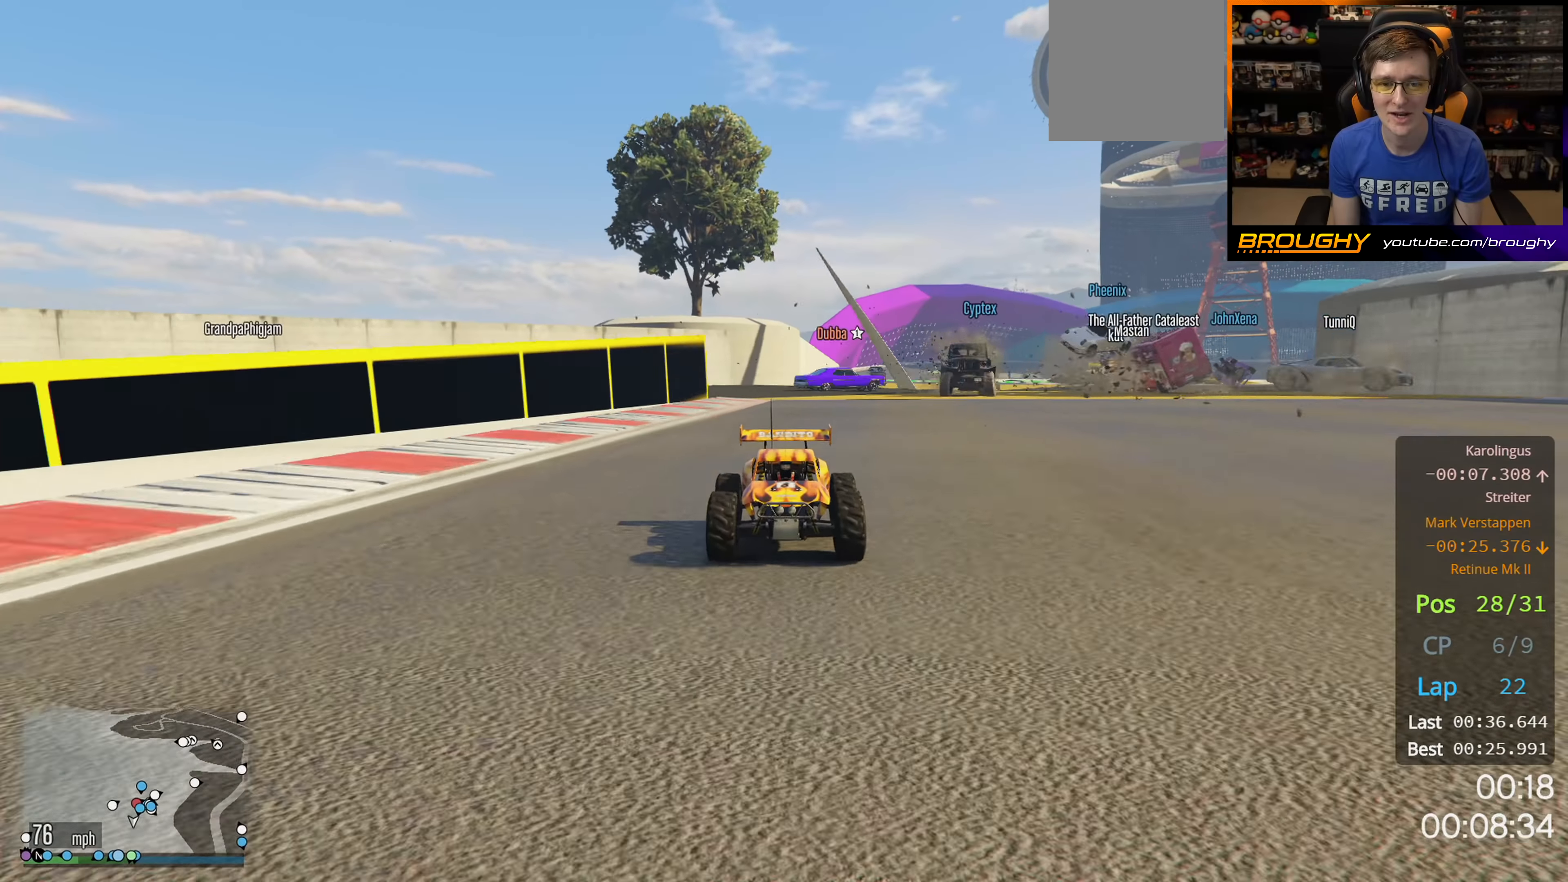
{"buttons": ["R2", "R3"], "left_stick": "center", "right_stick": "center", "events": []}
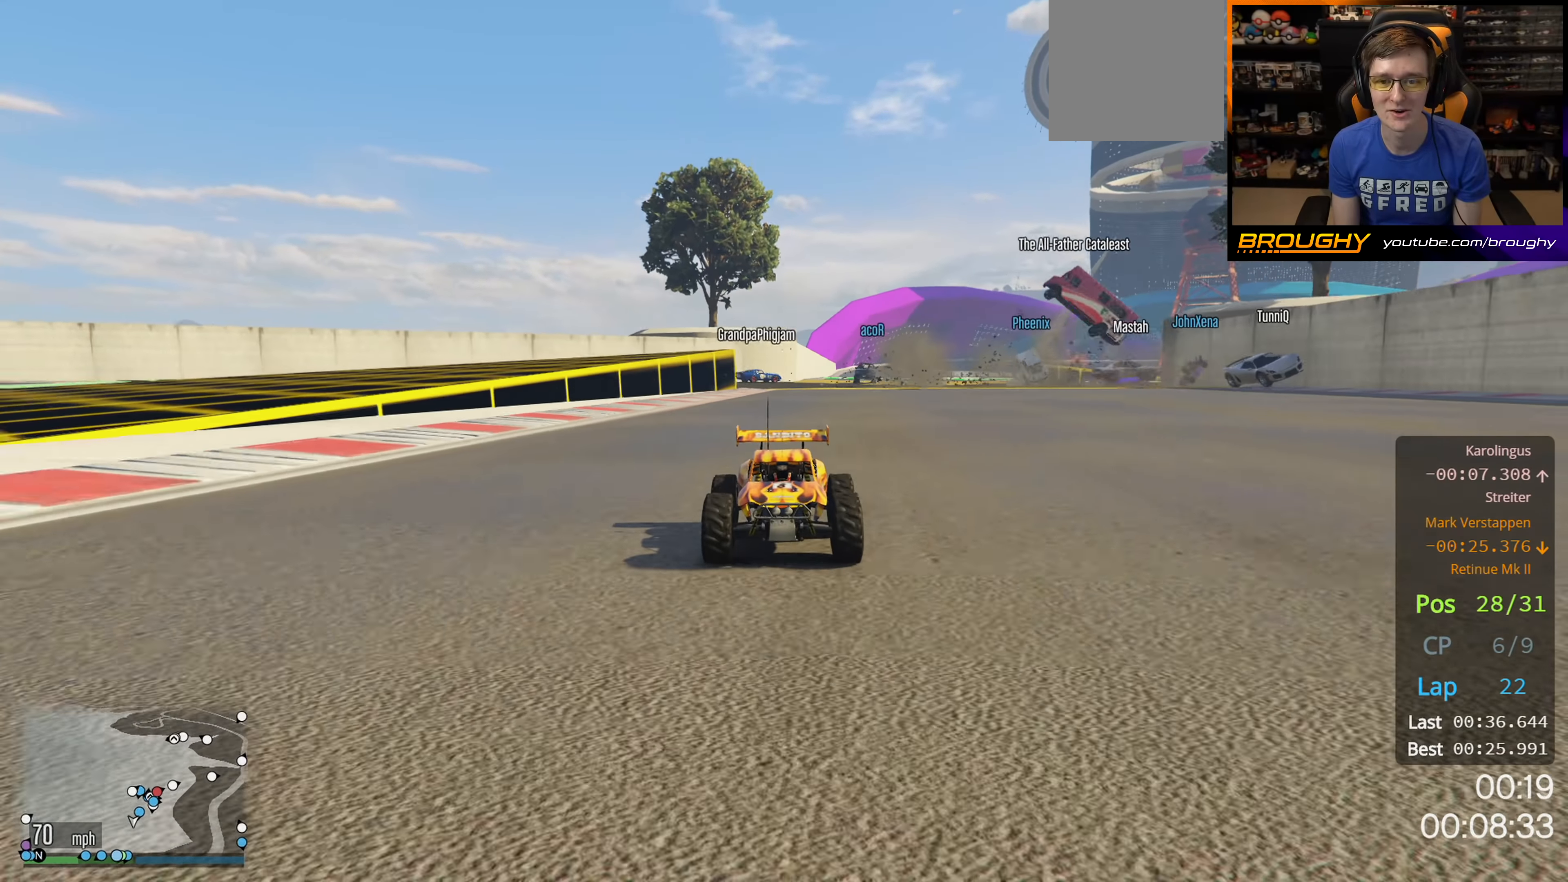
{"buttons": ["R2", "R3"], "left_stick": "center", "right_stick": "center", "events": []}
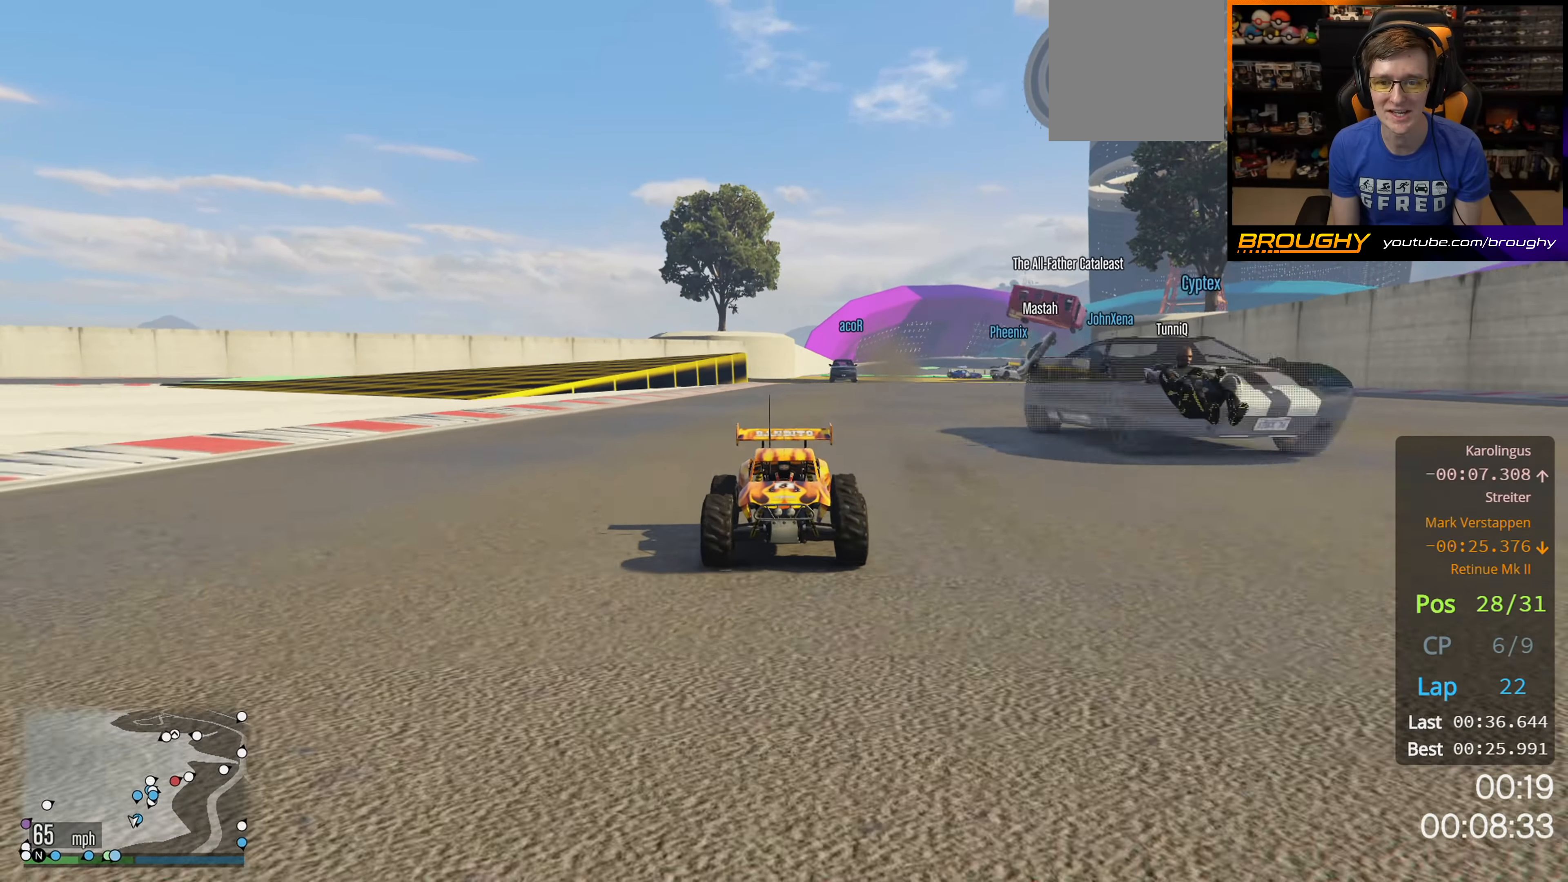
{"buttons": ["R2"], "left_stick": "center", "right_stick": "center", "events": [[250, "R3", "up"]]}
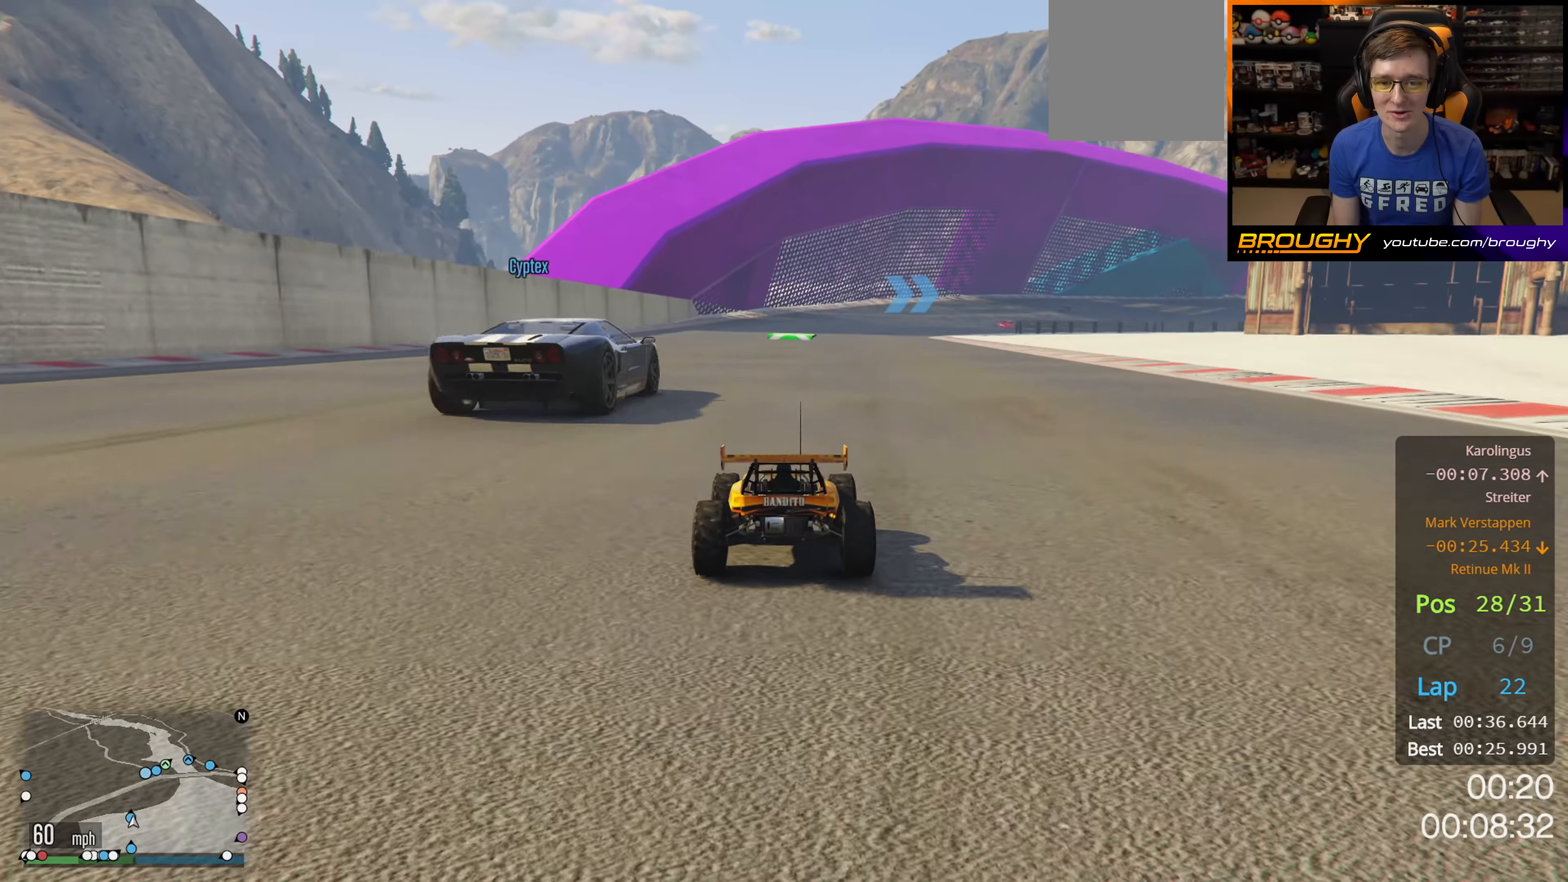
{"buttons": ["R2"], "left_stick": "center", "right_stick": "center", "events": [[150, "left_stick", "right"], [283, "left_stick", "center"]]}